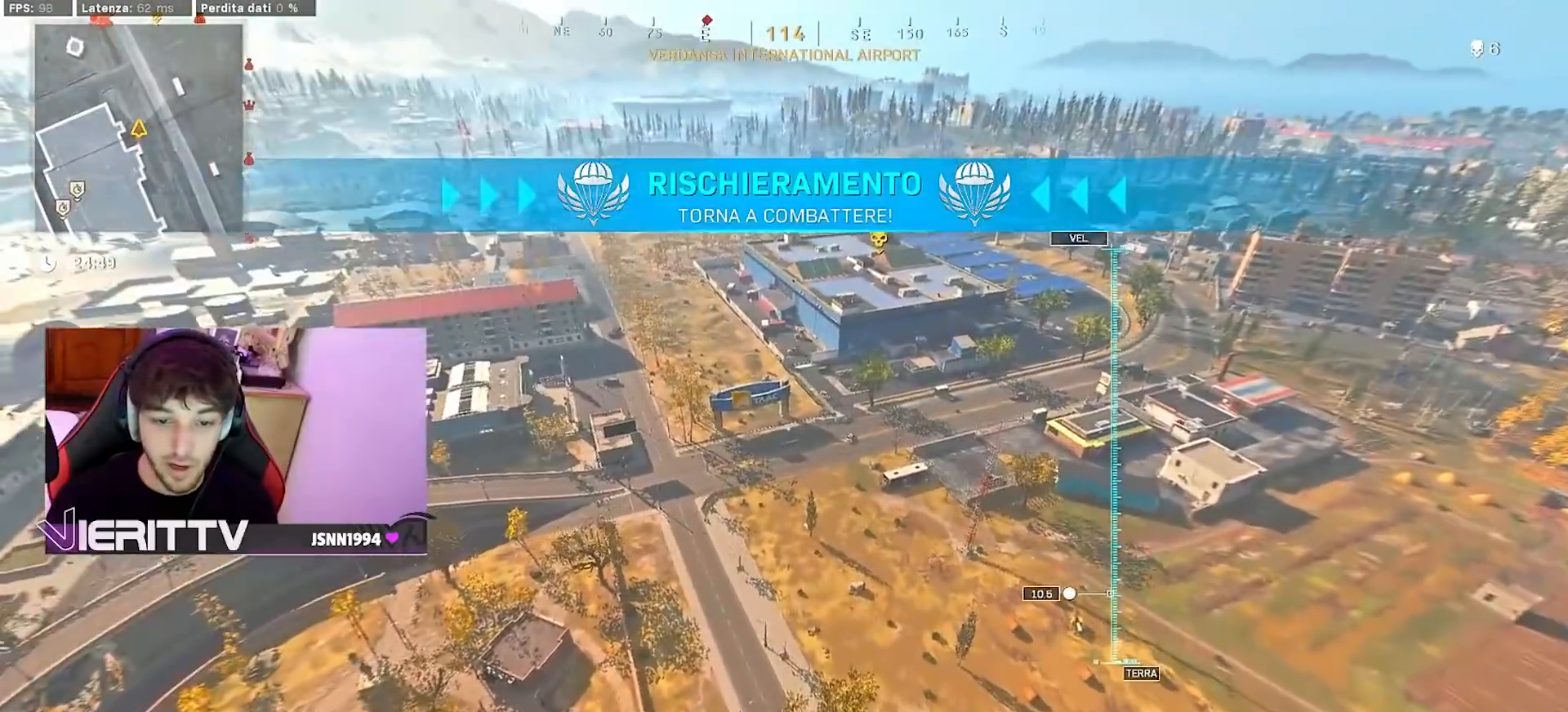
Gameplay with a controller (PlayStation layout); each line is a JSON object with the inputs held at the frame after it (dt_ms = milliseconds from this image to that frame). "events" lists button and stick changes between this image and that frame as [ms after this image, input, new state], when the widget could be followed in between.
{"dt_ms": 500, "buttons": ["TRIANGLE"], "left_stick": "up", "right_stick": "center", "events": [[467, "TRIANGLE", "down"]]}
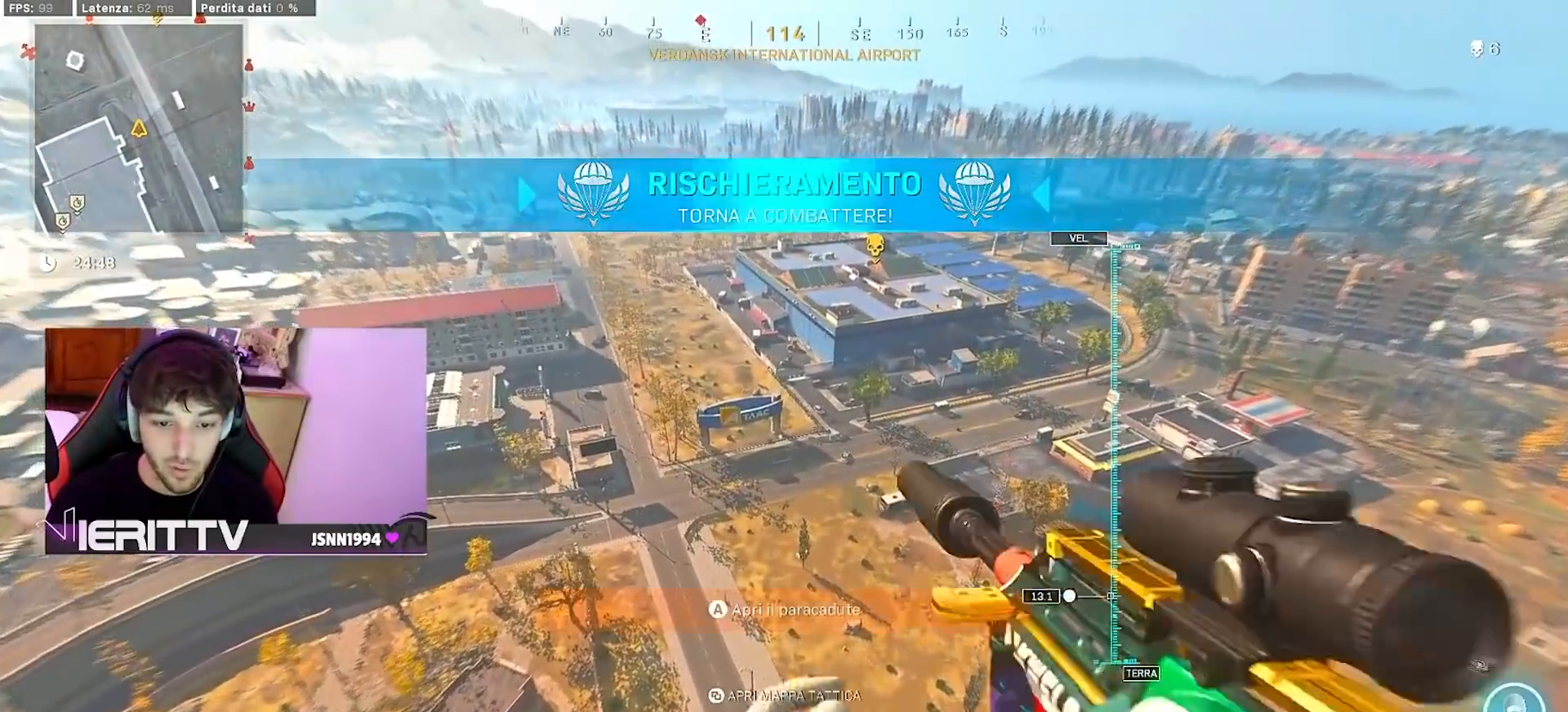
{"dt_ms": 500, "buttons": [], "left_stick": "up", "right_stick": "center", "events": [[50, "TRIANGLE", "up"], [133, "TRIANGLE", "down"], [217, "TRIANGLE", "up"]]}
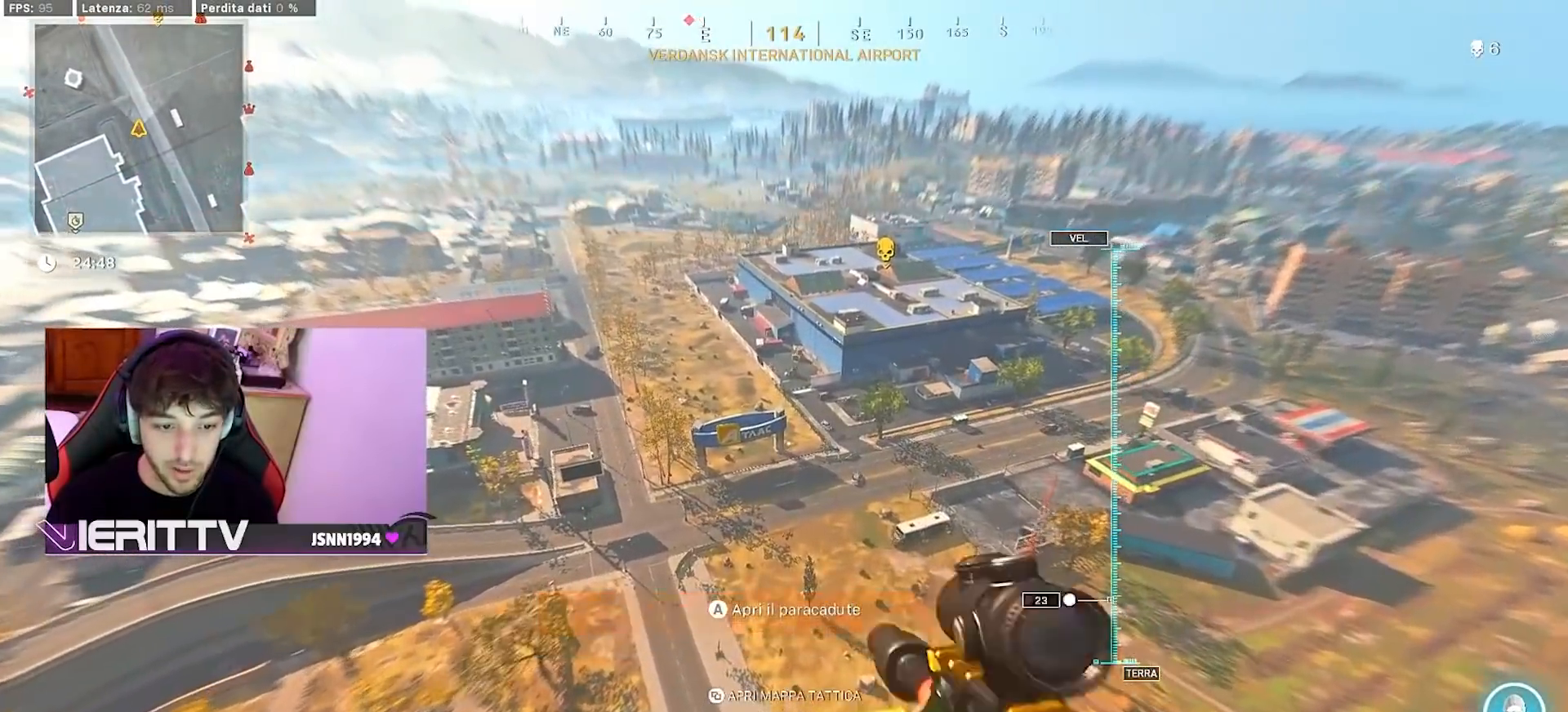
{"dt_ms": 500, "buttons": [], "left_stick": "up", "right_stick": "center", "events": []}
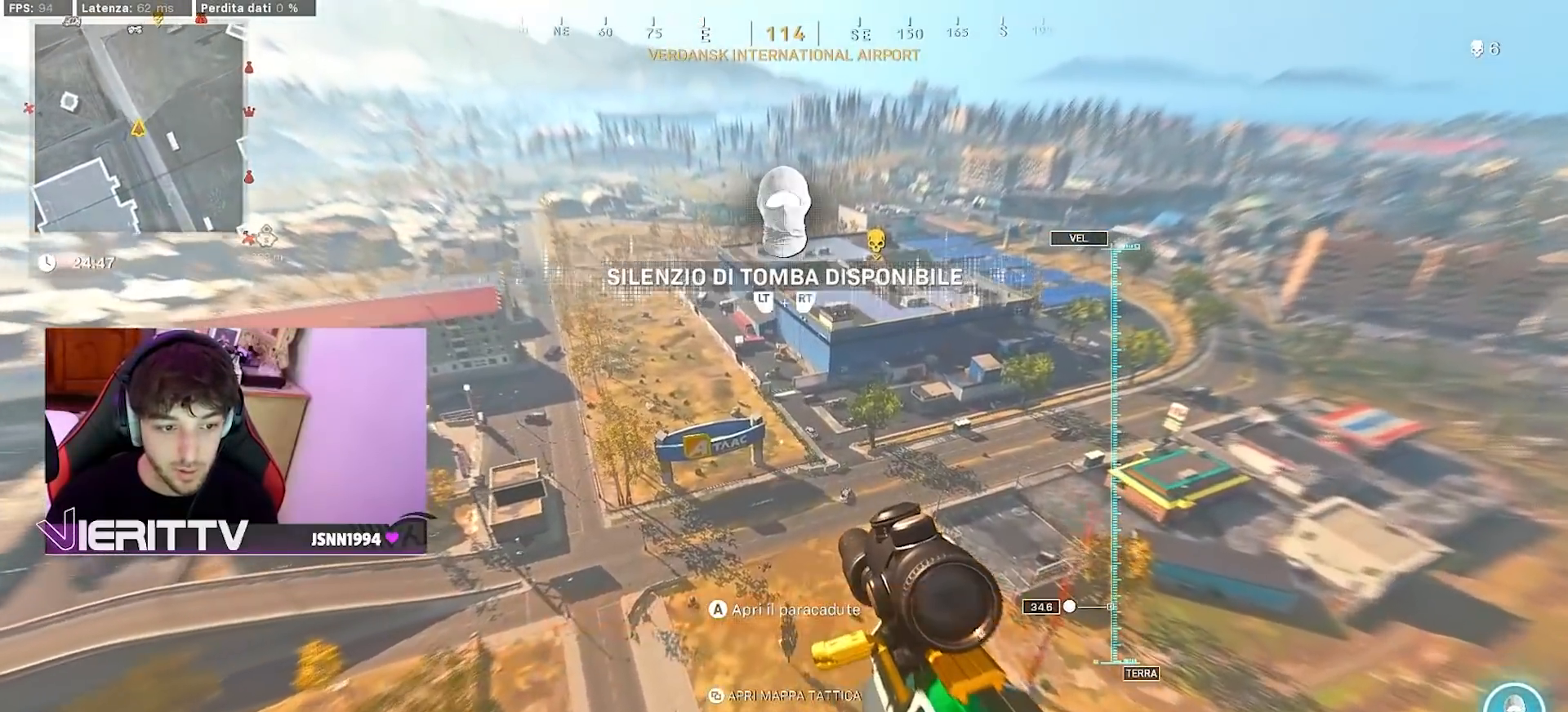
{"dt_ms": 500, "buttons": [], "left_stick": "up-right", "right_stick": "center", "events": [[383, "left_stick", "up-right"], [383, "right_stick", "up-left"], [450, "right_stick", "center"]]}
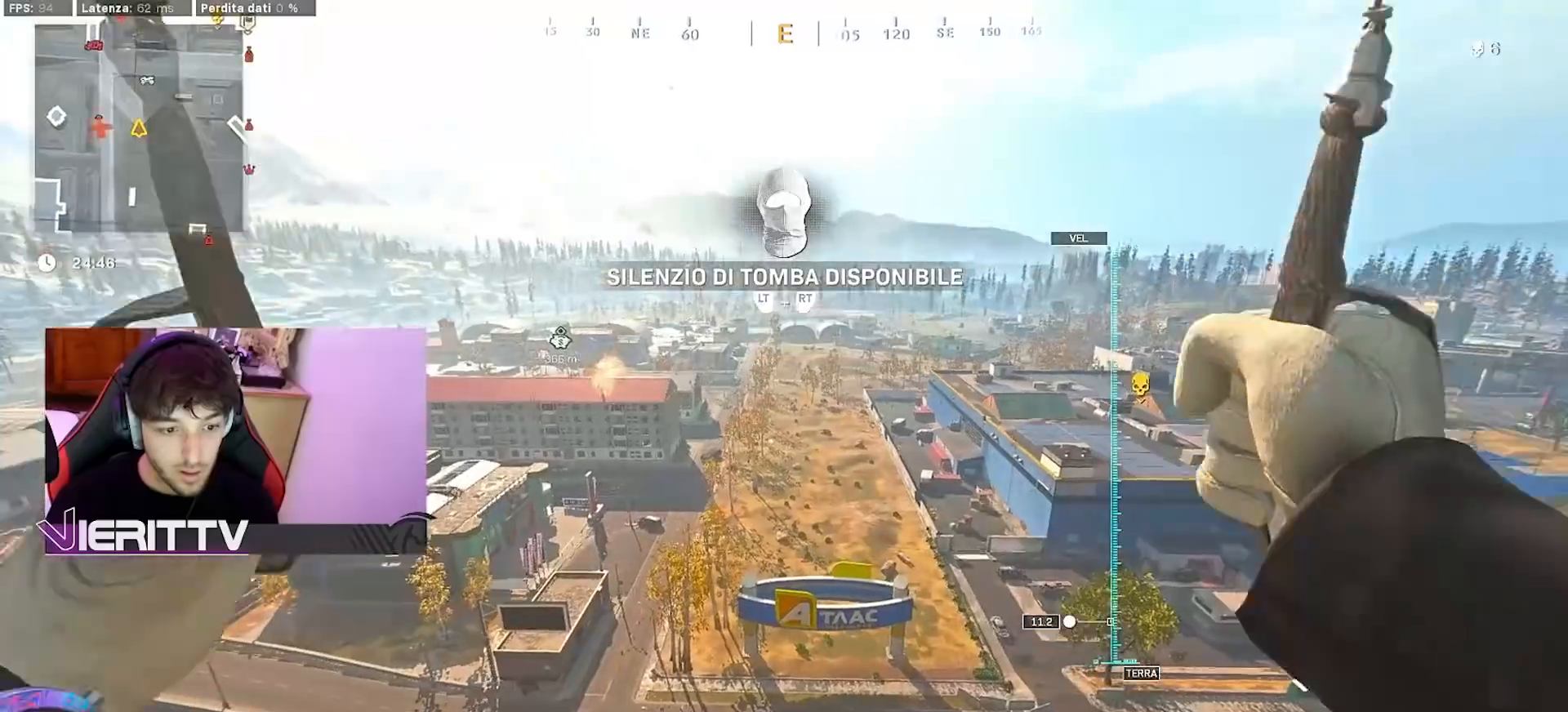
{"dt_ms": 500, "buttons": [], "left_stick": "up-right", "right_stick": "center", "events": []}
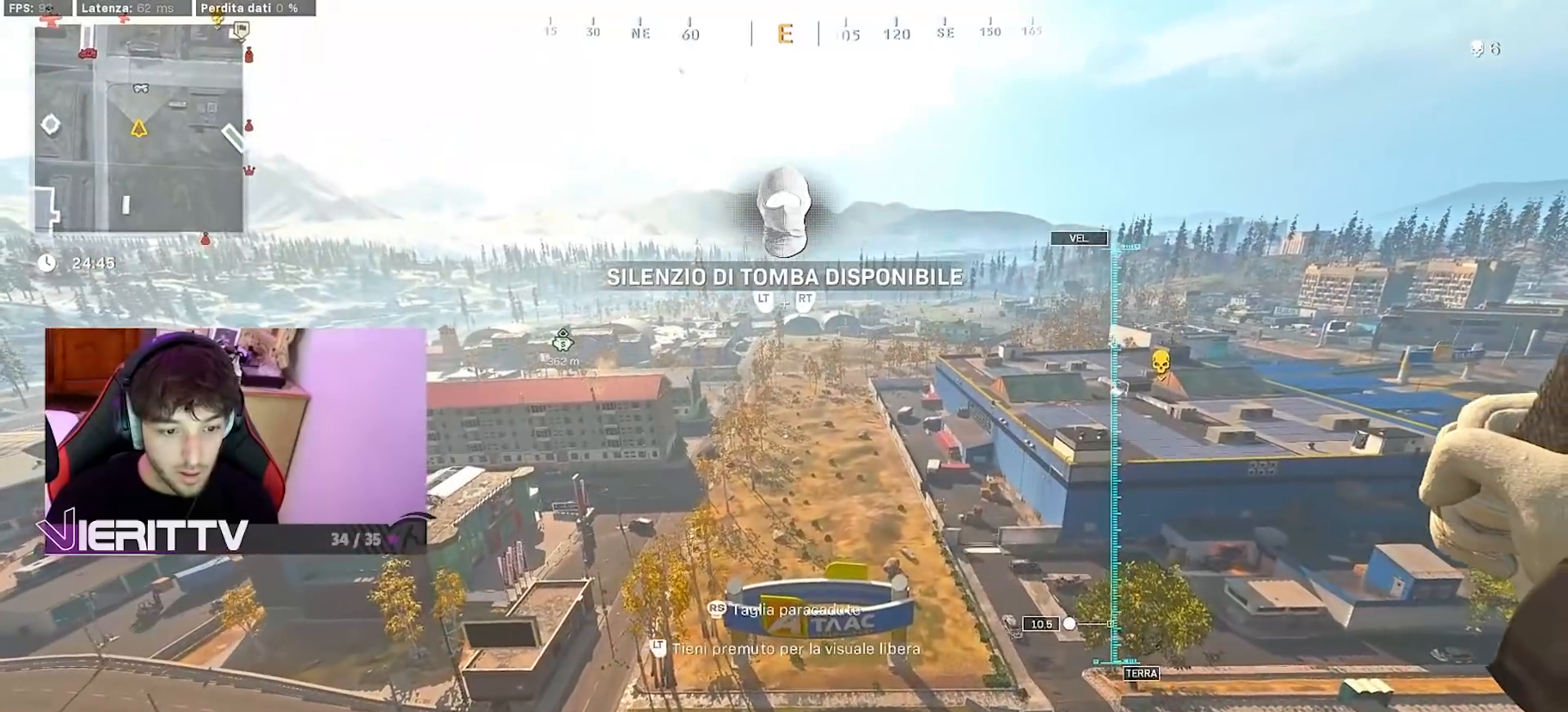
{"dt_ms": 500, "buttons": [], "left_stick": "up-right", "right_stick": "center", "events": []}
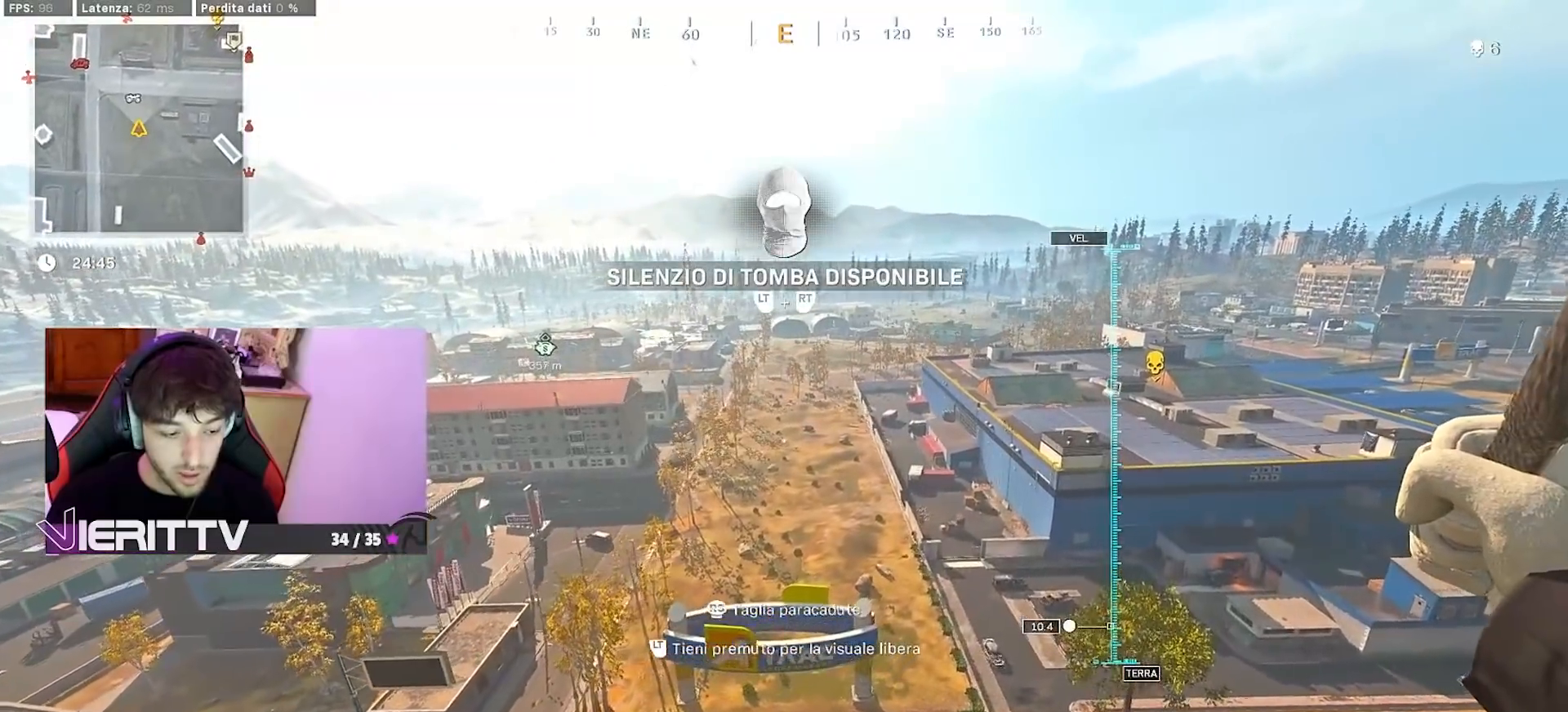
{"dt_ms": 500, "buttons": [], "left_stick": "up-right", "right_stick": "center", "events": []}
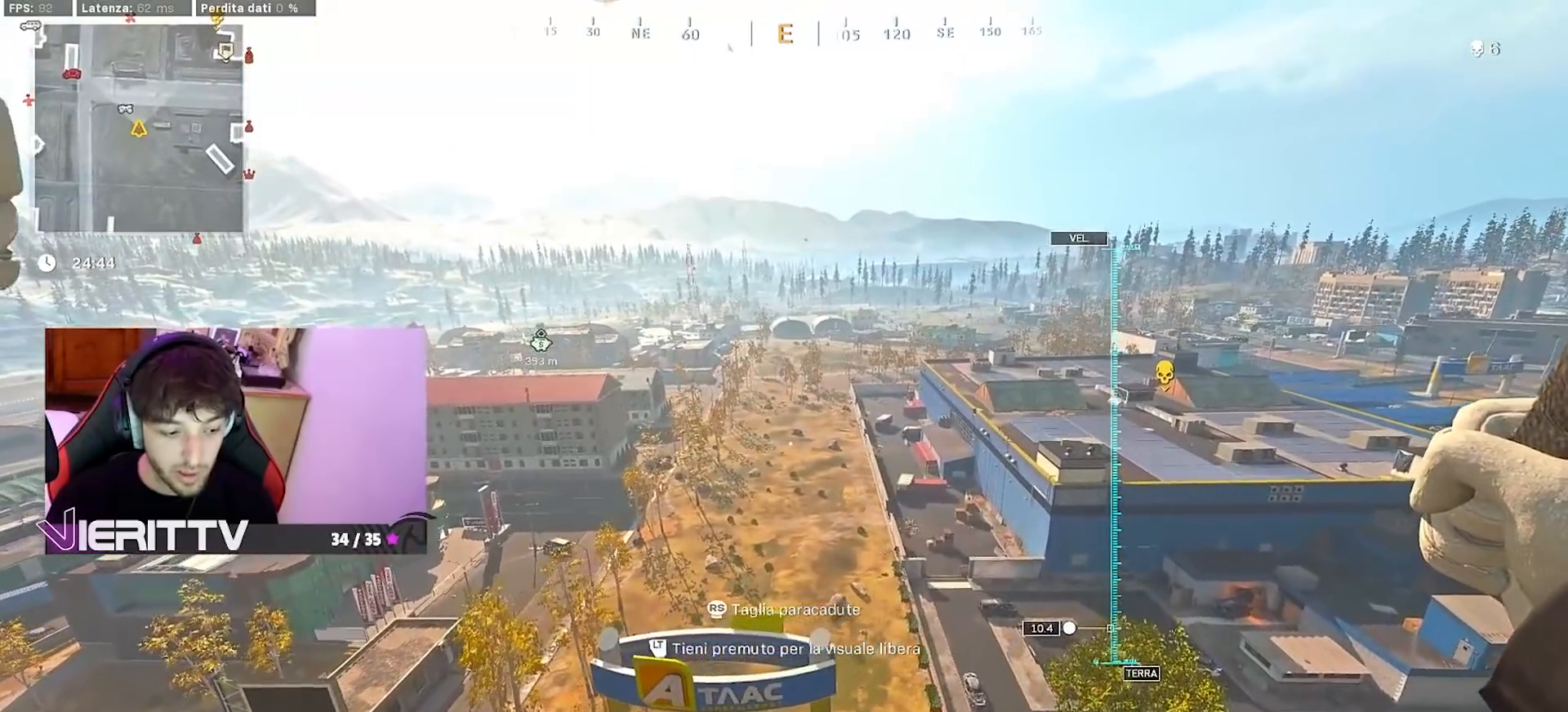
{"dt_ms": 500, "buttons": [], "left_stick": "up-right", "right_stick": "center", "events": []}
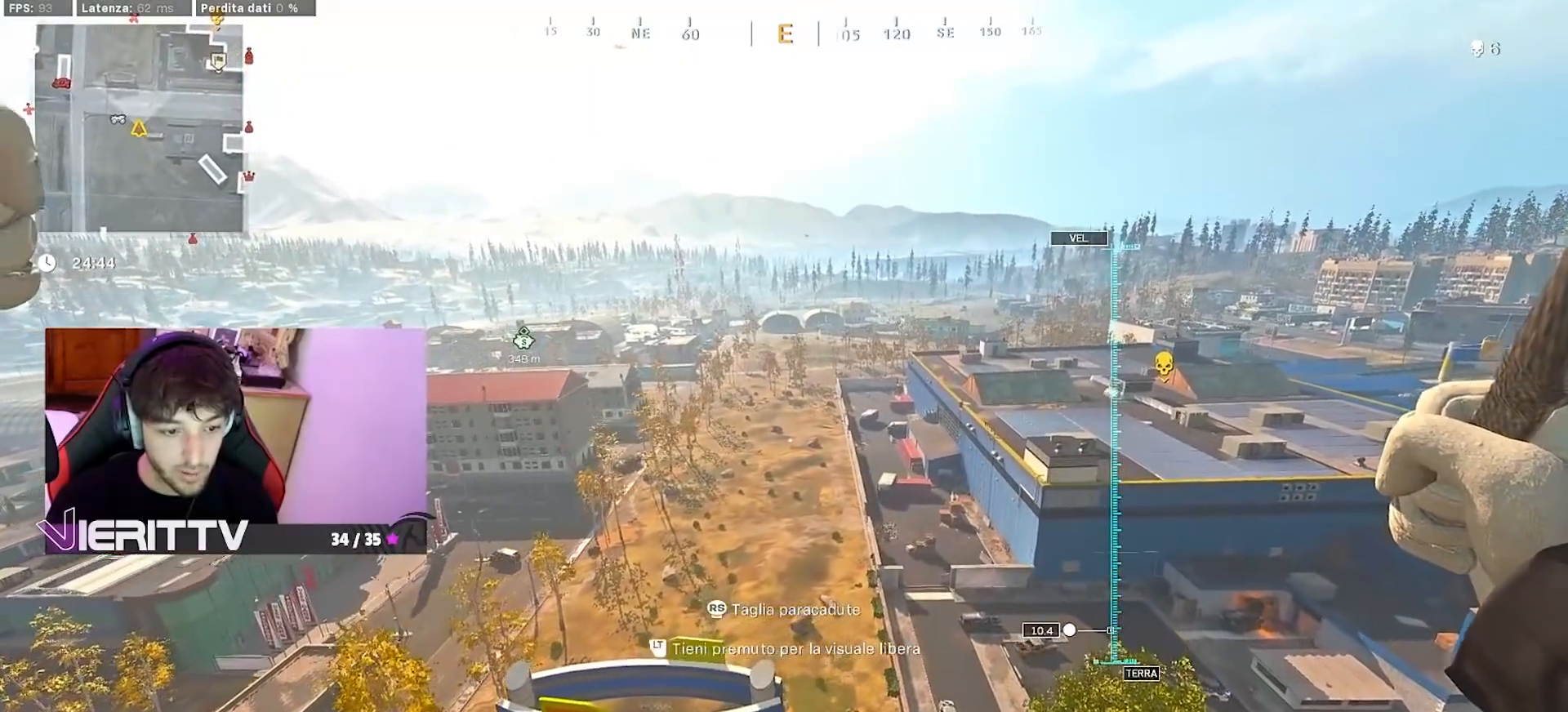
{"dt_ms": 500, "buttons": [], "left_stick": "up-right", "right_stick": "center", "events": []}
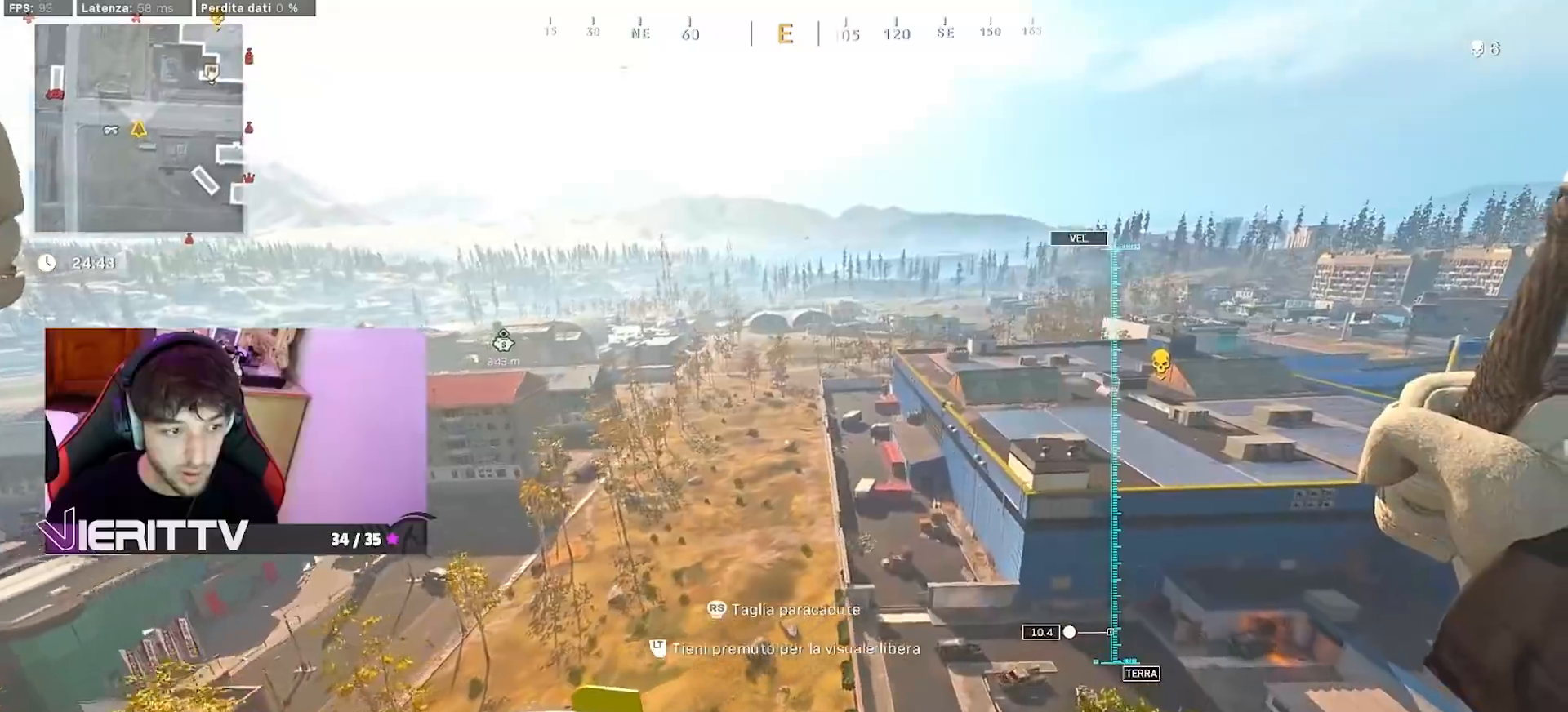
{"dt_ms": 500, "buttons": [], "left_stick": "left", "right_stick": "center", "events": [[400, "left_stick", "left"]]}
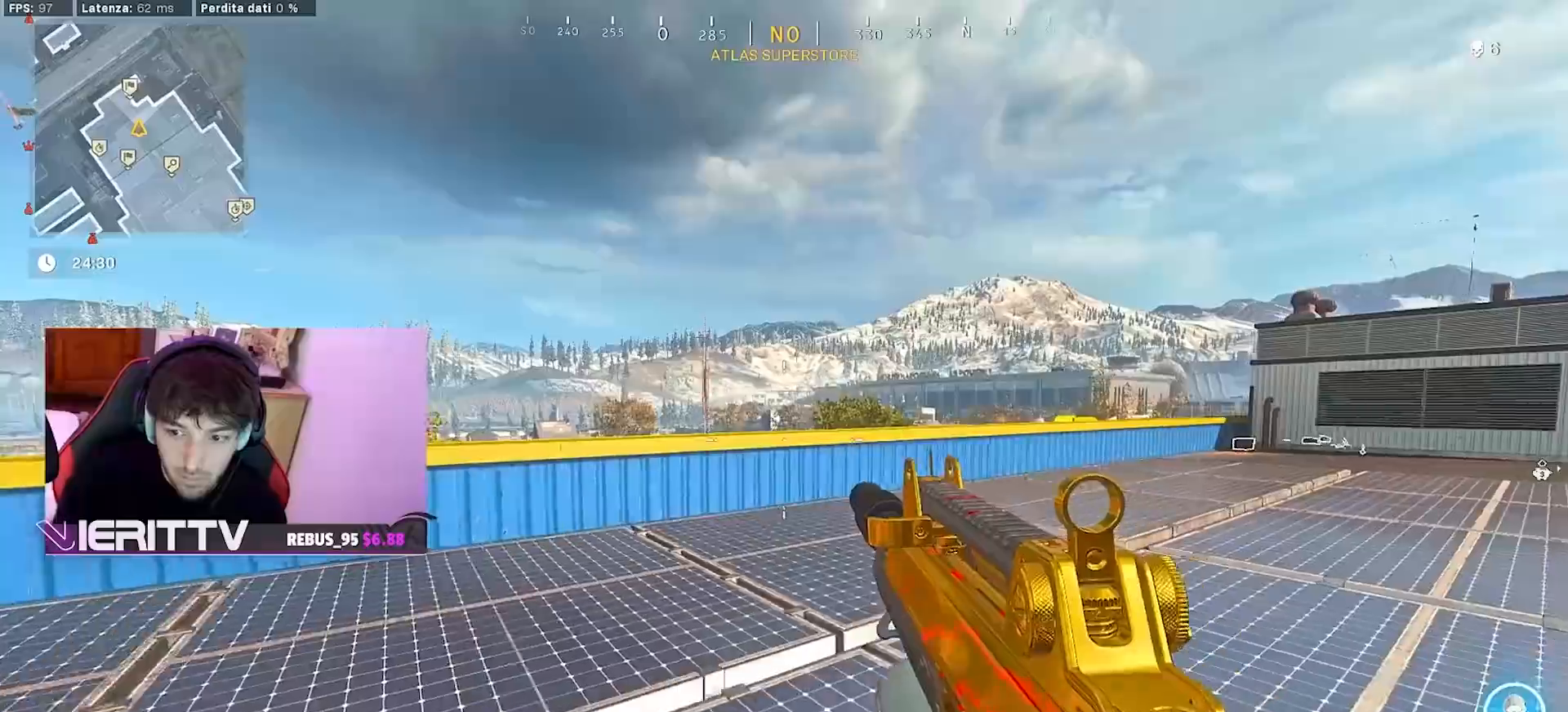
{"dt_ms": 500, "buttons": [], "left_stick": "up-left", "right_stick": "right", "events": [[333, "left_stick", "up-left"], [333, "right_stick", "right"]]}
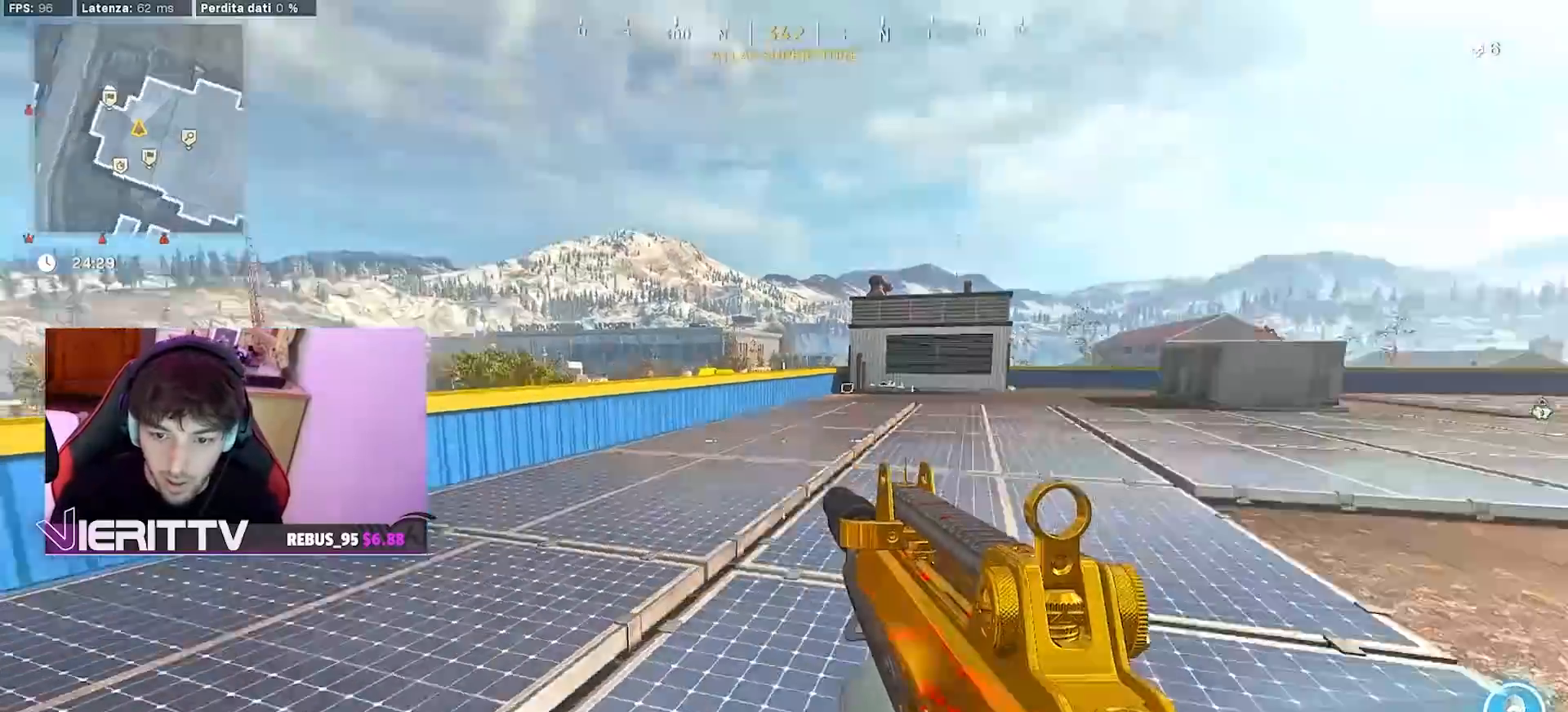
{"dt_ms": 500, "buttons": [], "left_stick": "up-left", "right_stick": "up-left", "events": [[17, "left_stick", "up"], [33, "L3", "down"], [117, "right_stick", "center"], [150, "L3", "up"], [233, "L3", "down"], [233, "left_stick", "up-left"], [383, "L3", "up"], [500, "right_stick", "up-left"]]}
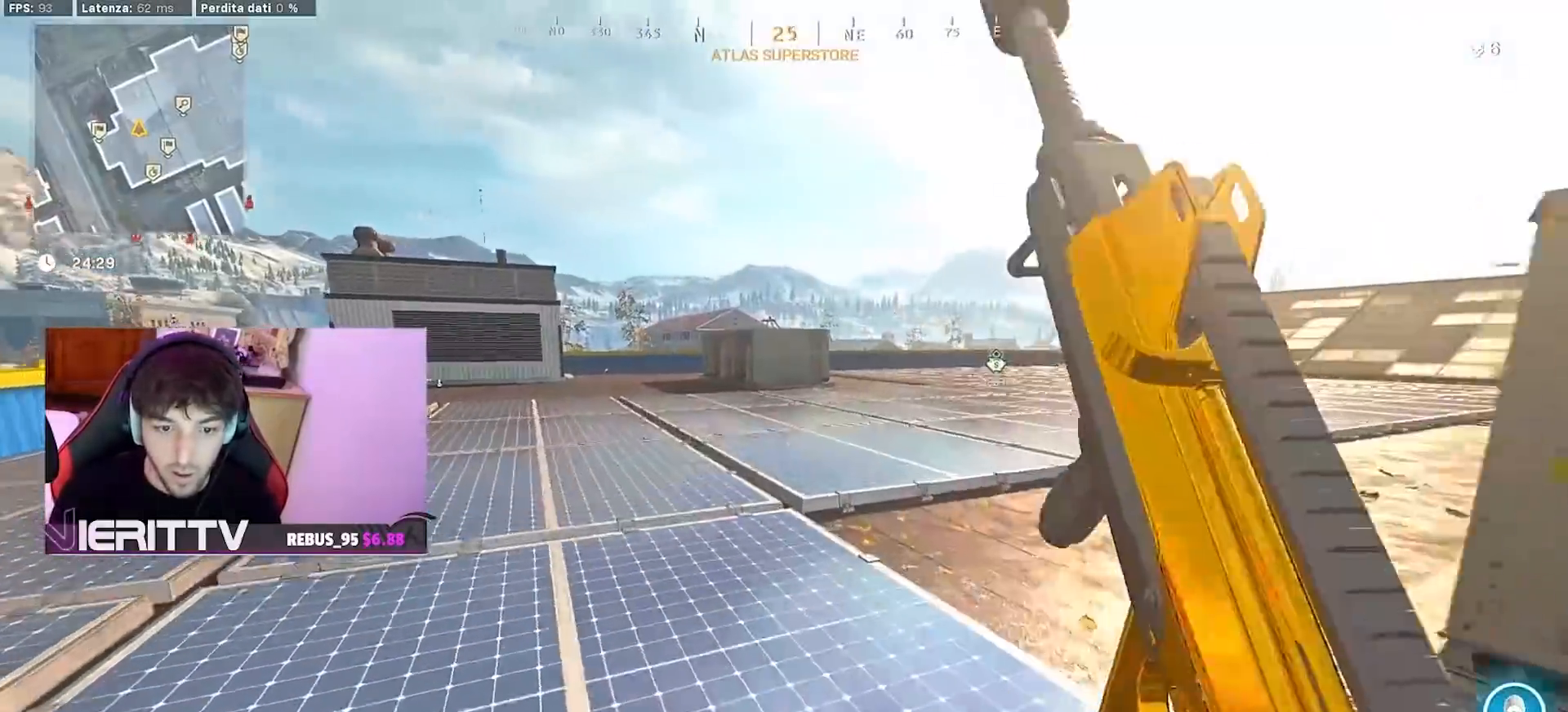
{"dt_ms": 500, "buttons": ["L1", "R1"], "left_stick": "right", "right_stick": "center", "events": [[133, "L1", "down"], [250, "left_stick", "up-right"], [267, "right_stick", "center"], [367, "left_stick", "right"], [483, "R1", "down"]]}
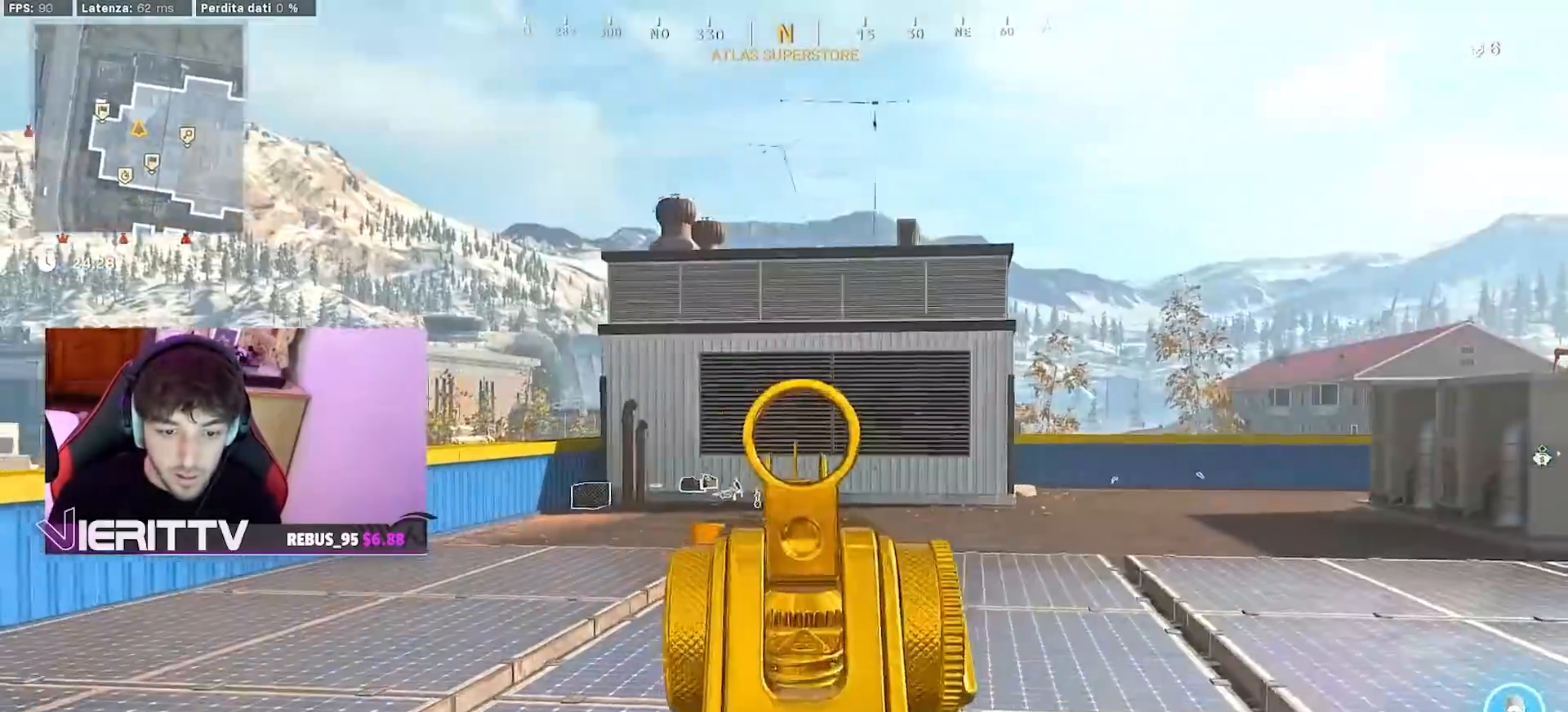
{"dt_ms": 500, "buttons": [], "left_stick": "up-right", "right_stick": "center", "events": [[200, "right_stick", "right"], [267, "right_stick", "center"], [333, "L1", "up"], [350, "R1", "up"], [483, "left_stick", "up-right"]]}
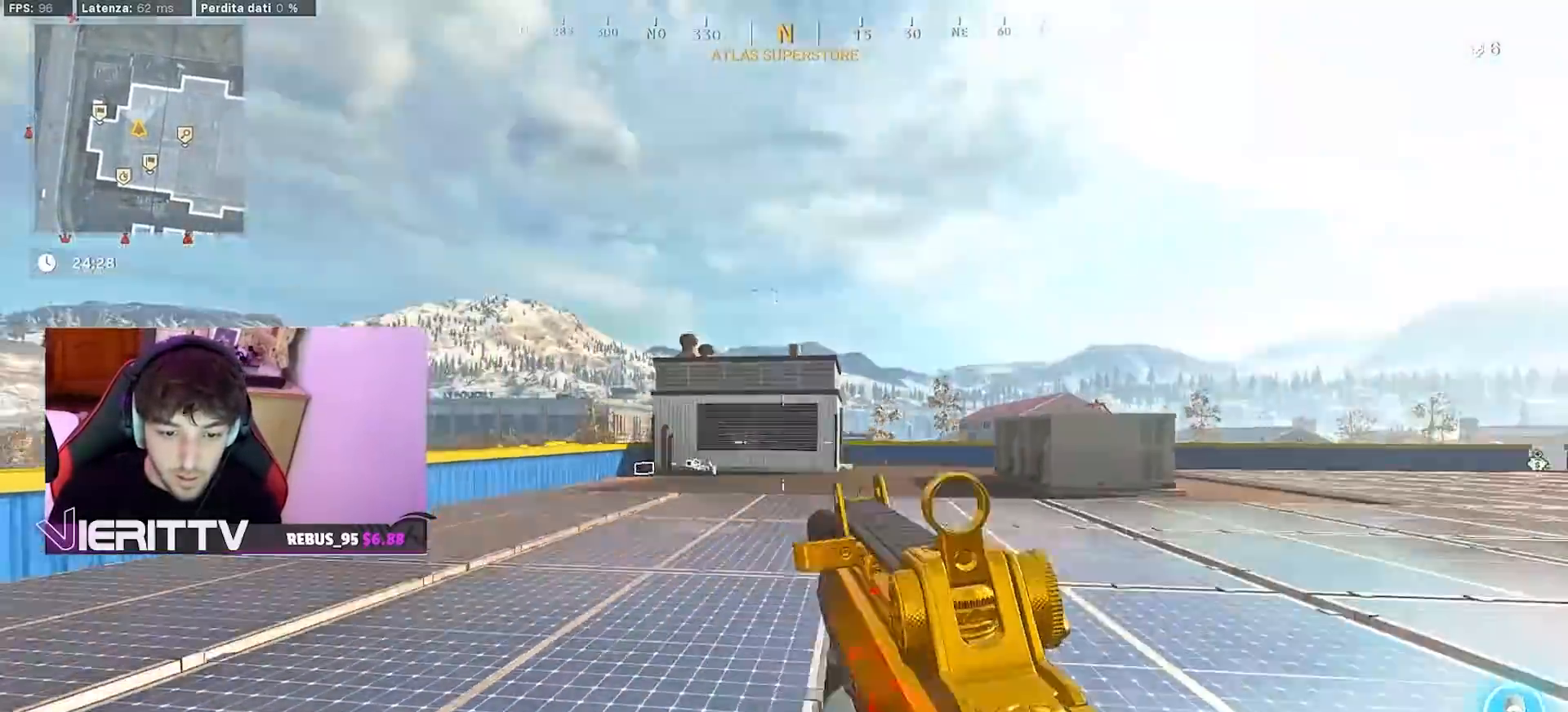
{"dt_ms": 500, "buttons": [], "left_stick": "up-right", "right_stick": "center", "events": [[33, "right_stick", "right"], [100, "L3", "down"], [200, "L3", "up"], [267, "L3", "down"], [383, "right_stick", "center"], [400, "L3", "up"]]}
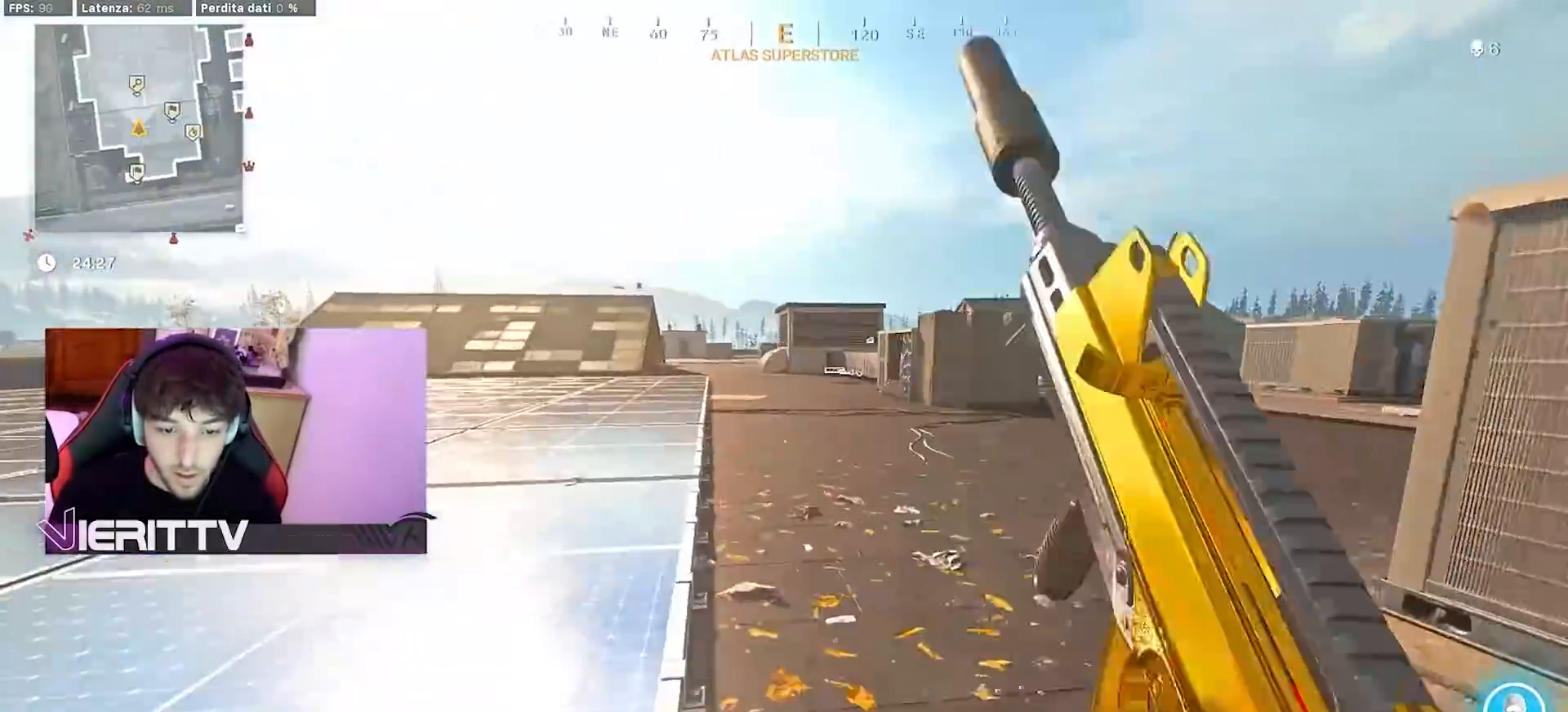
{"dt_ms": 500, "buttons": ["CROSS", "L1"], "left_stick": "right", "right_stick": "left", "events": [[50, "R3", "down"], [150, "R3", "up"], [150, "right_stick", "up-left"], [233, "right_stick", "left"], [367, "R3", "down"], [417, "CROSS", "down"], [483, "L1", "down"], [483, "R3", "up"], [483, "left_stick", "right"]]}
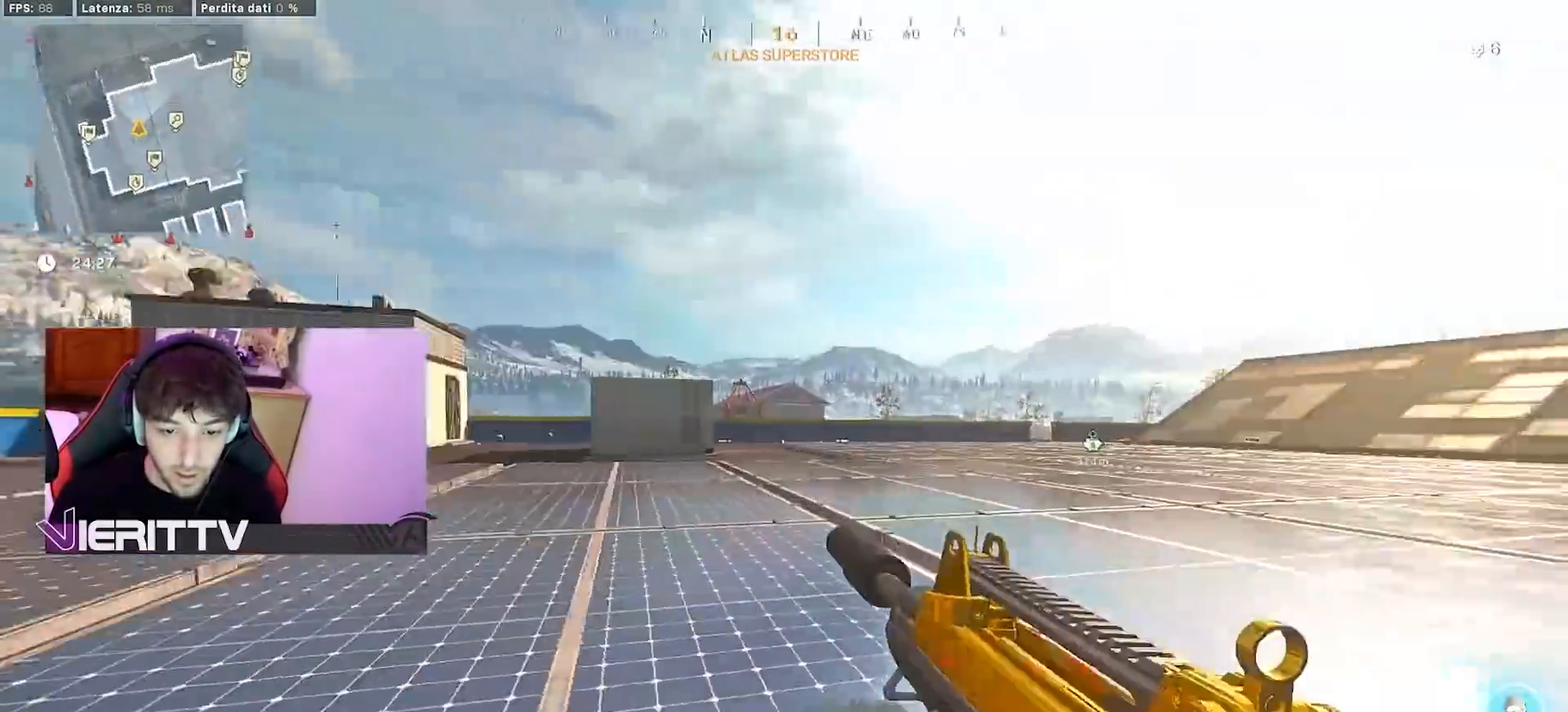
{"dt_ms": 500, "buttons": [], "left_stick": "up-right", "right_stick": "right", "events": [[17, "CROSS", "up"], [267, "right_stick", "center"], [383, "right_stick", "right"], [433, "L1", "up"], [483, "left_stick", "up-right"]]}
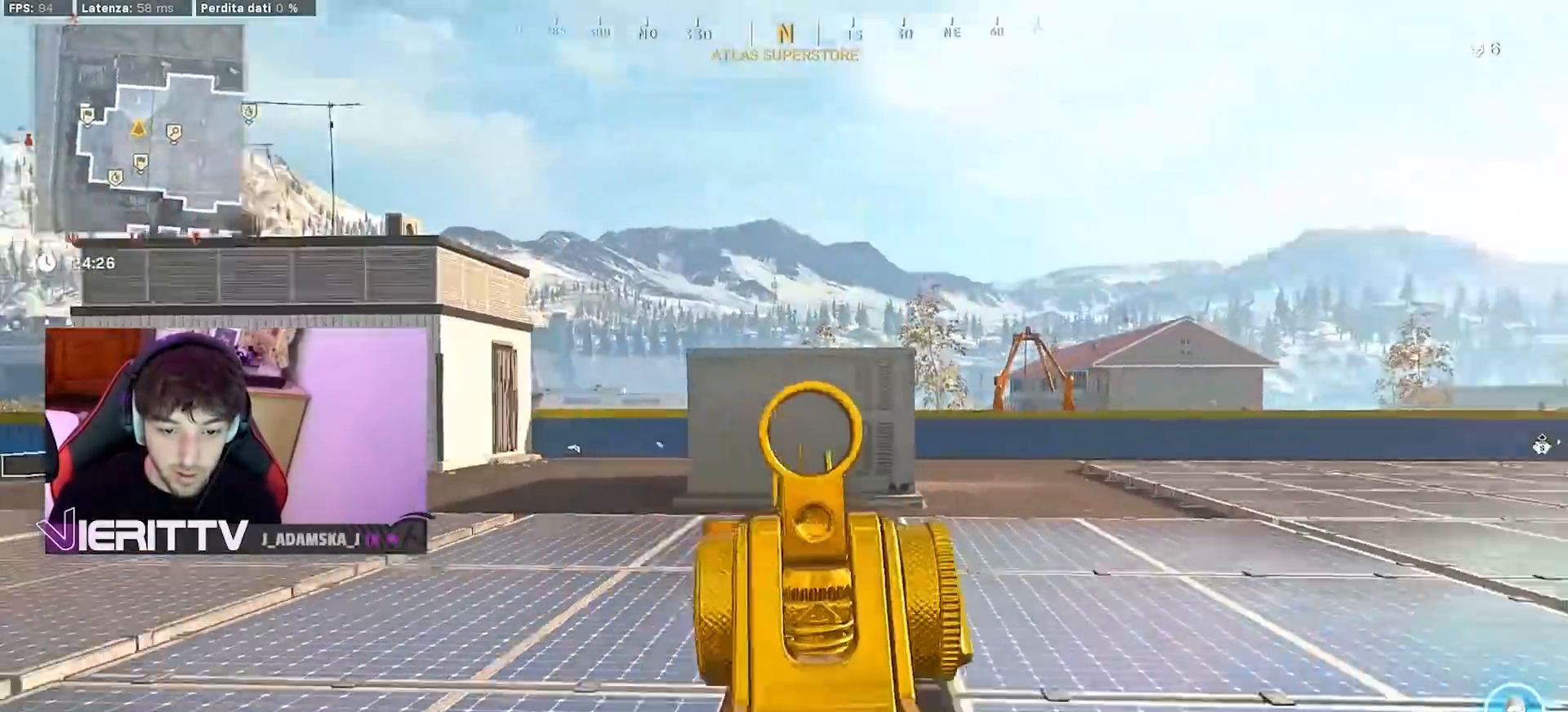
{"dt_ms": 500, "buttons": [], "left_stick": "up-right", "right_stick": "center", "events": [[50, "L3", "down"], [167, "L3", "up"], [233, "L3", "down"], [333, "right_stick", "center"], [367, "L3", "up"]]}
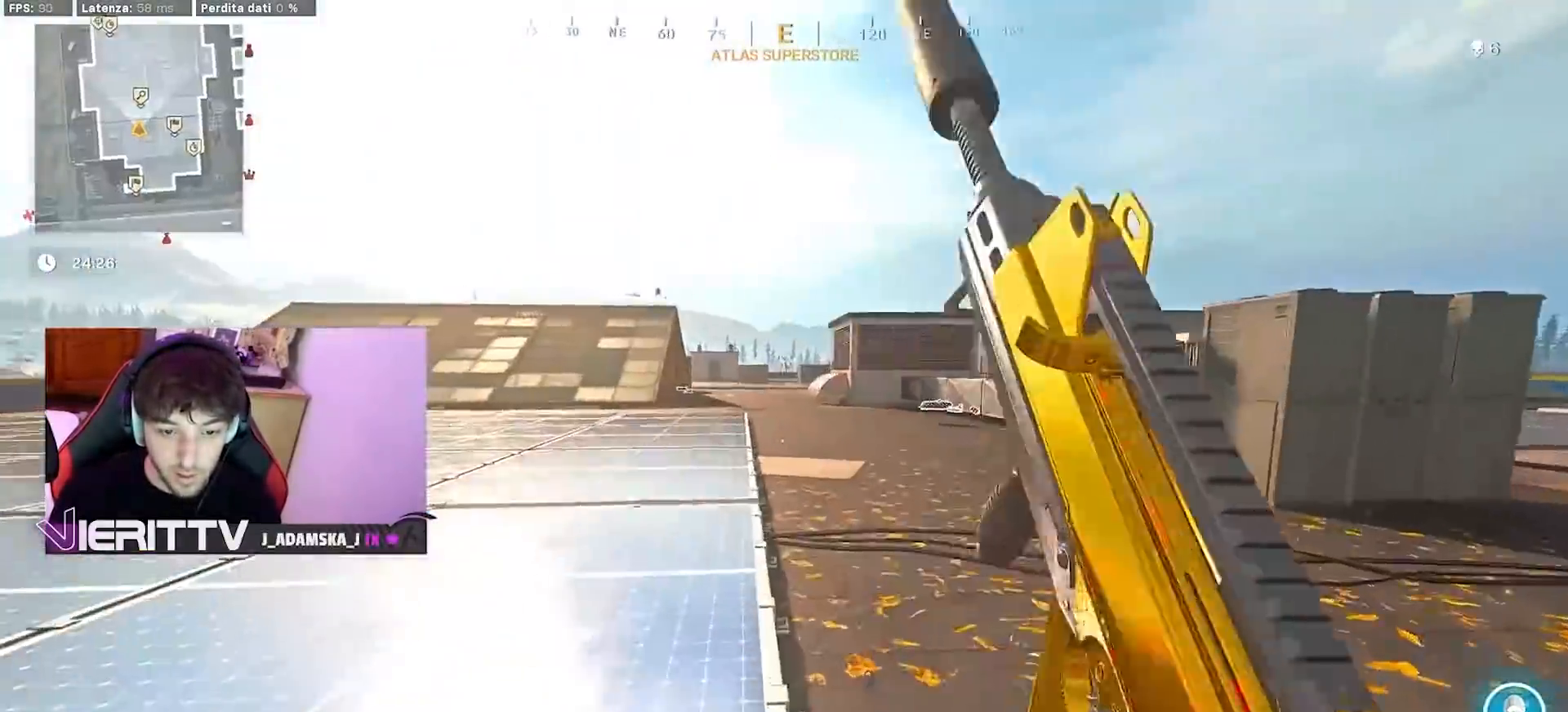
{"dt_ms": 500, "buttons": ["L1"], "left_stick": "right", "right_stick": "left", "events": [[33, "R3", "down"], [100, "right_stick", "left"], [117, "R3", "up"], [333, "R3", "down"], [367, "CROSS", "down"], [383, "right_stick", "center"], [417, "left_stick", "right"], [450, "R3", "up"], [467, "right_stick", "left"], [483, "CROSS", "up"], [483, "L1", "down"]]}
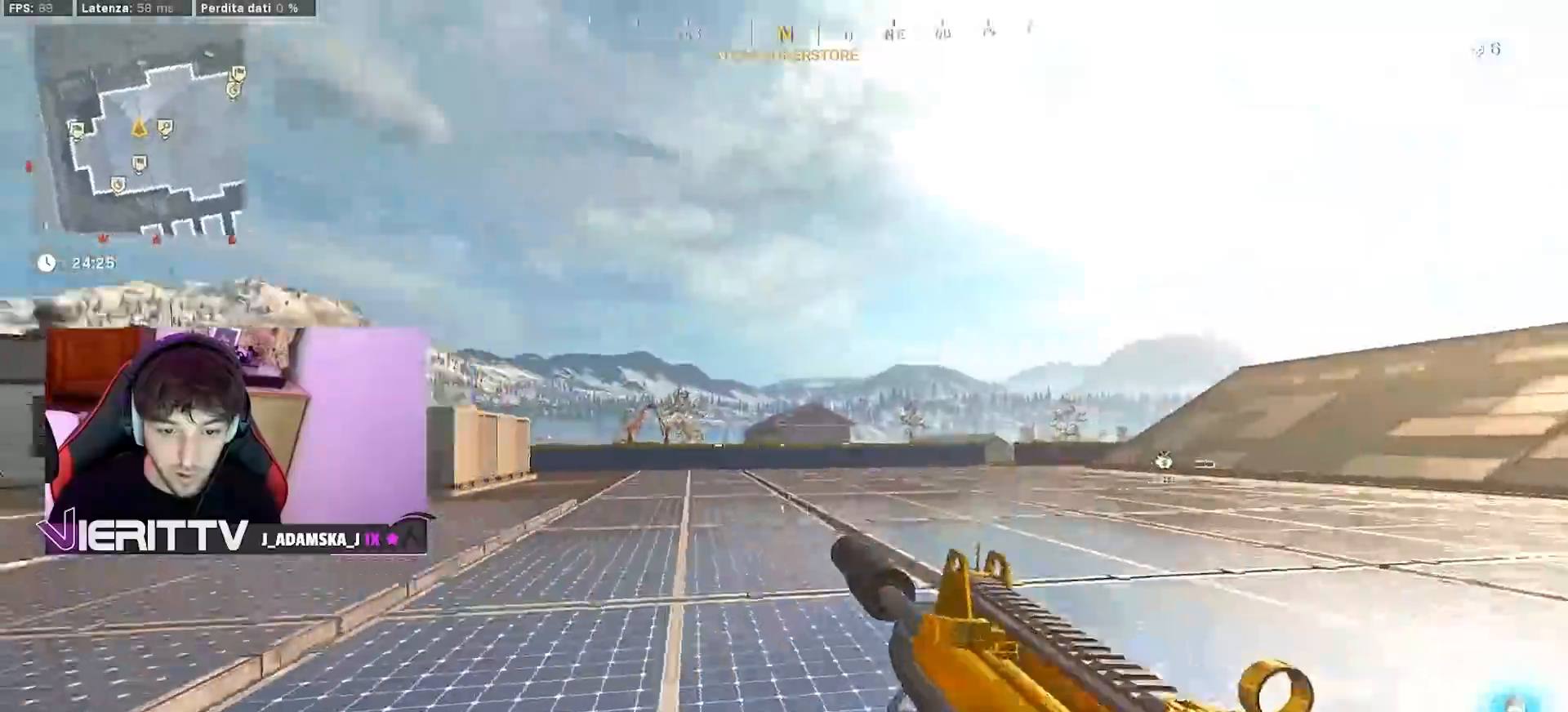
{"dt_ms": 500, "buttons": ["L3"], "left_stick": "up-right", "right_stick": "right", "events": [[283, "L1", "up"], [283, "right_stick", "center"], [333, "right_stick", "right"], [350, "left_stick", "up-right"], [450, "L3", "down"]]}
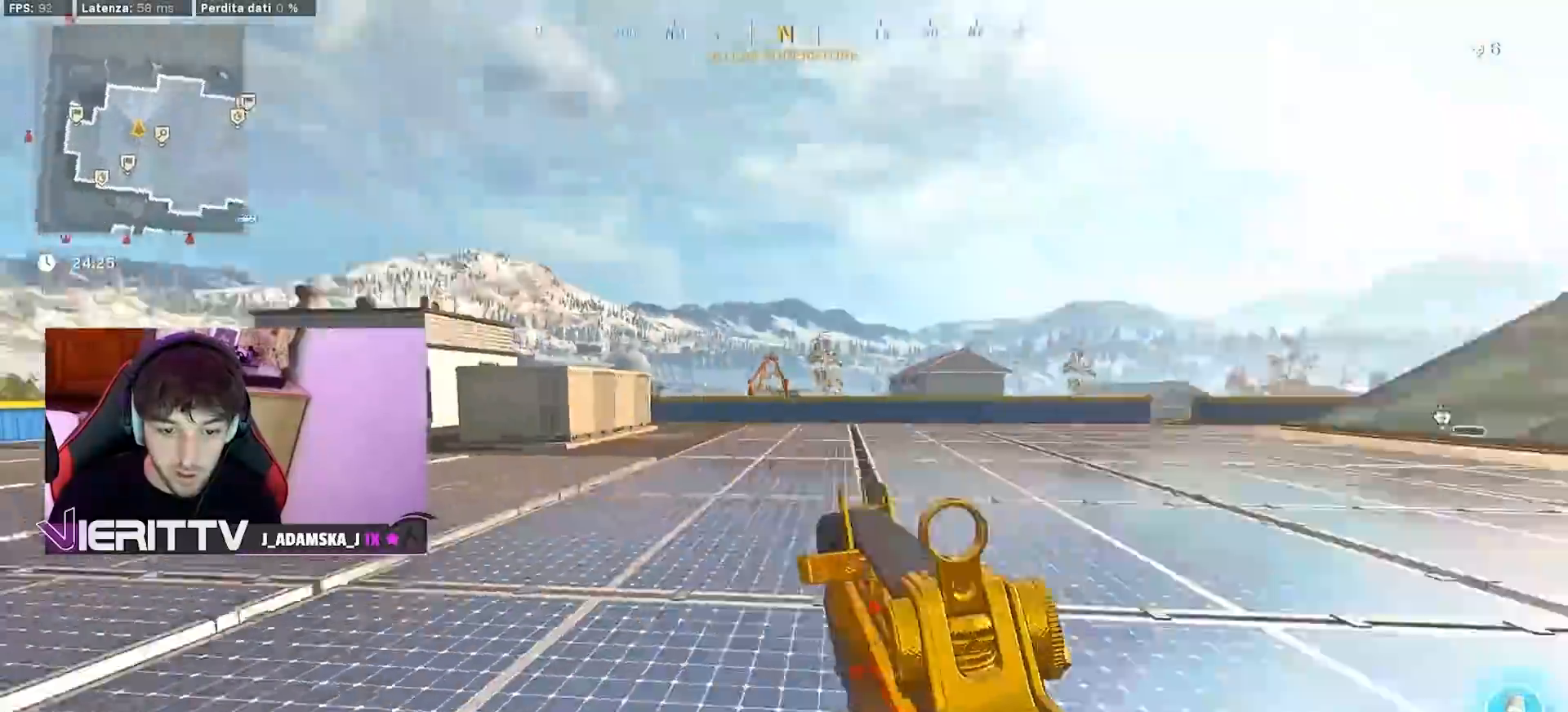
{"dt_ms": 1000, "buttons": ["L1"], "left_stick": "right", "right_stick": "up"}
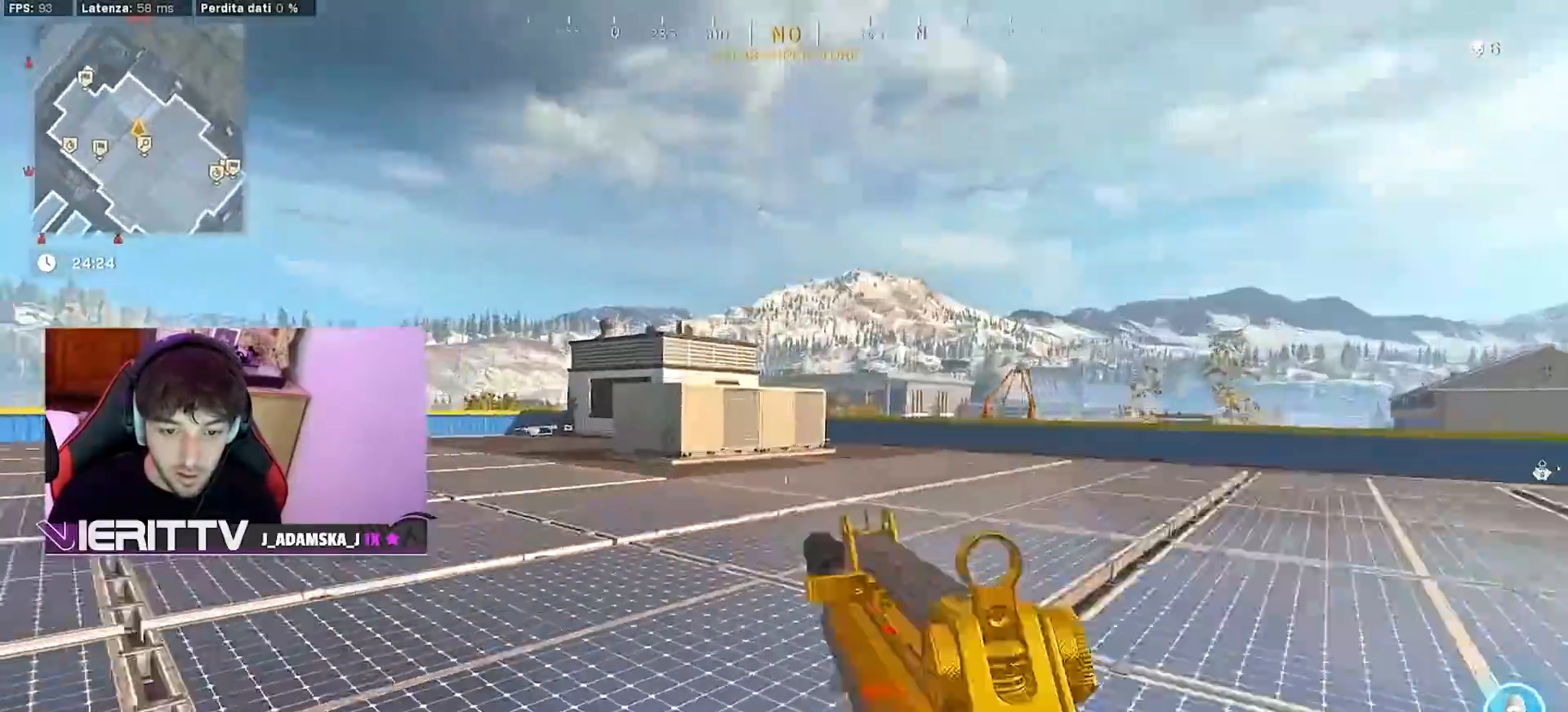
{"dt_ms": 500, "buttons": ["L3"], "left_stick": "up-right", "right_stick": "right", "events": [[17, "right_stick", "up-left"], [133, "right_stick", "center"], [167, "L1", "up"], [200, "right_stick", "right"], [217, "left_stick", "up-right"], [300, "L3", "down"], [400, "L3", "up"], [467, "L3", "down"]]}
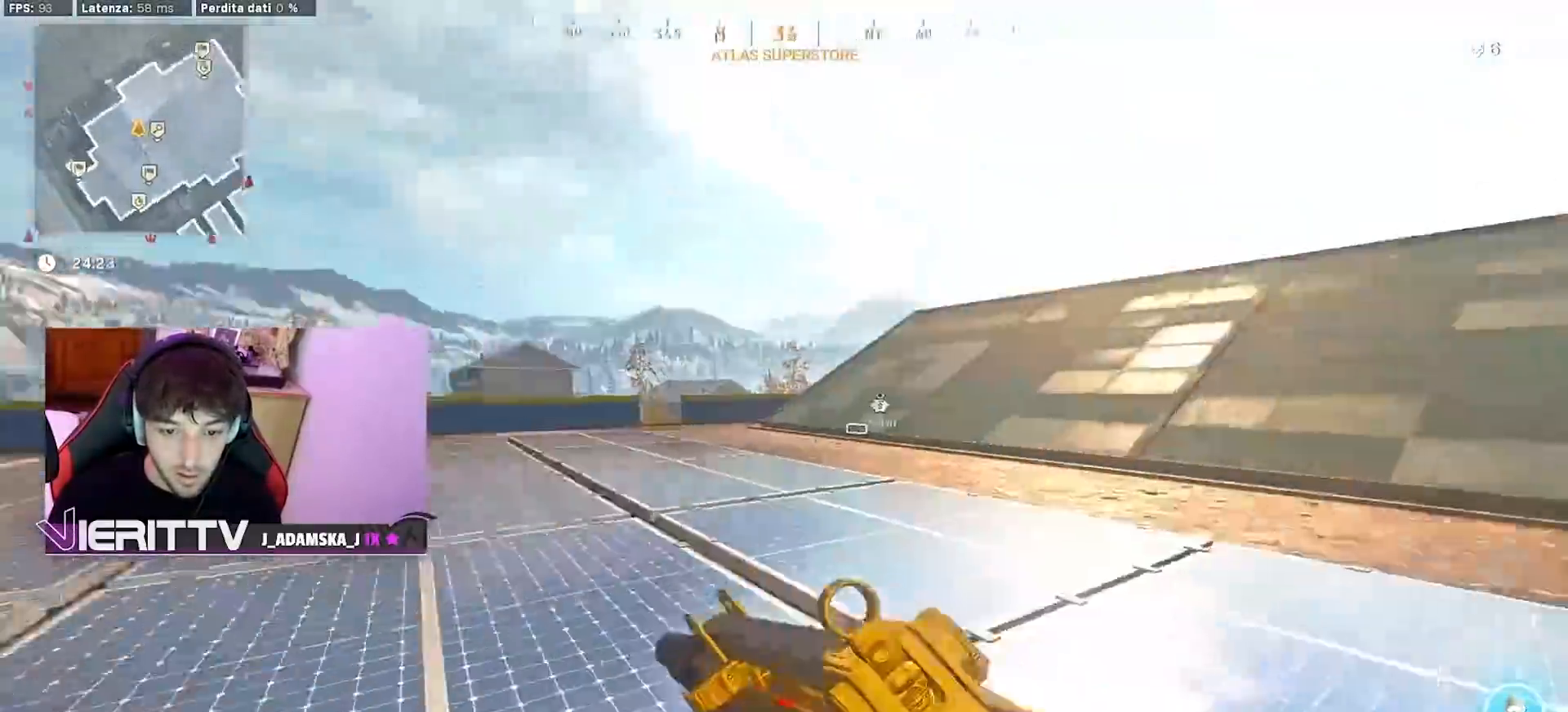
{"dt_ms": 500, "buttons": [], "left_stick": "up-right", "right_stick": "left", "events": [[50, "right_stick", "center"], [117, "L3", "up"], [250, "R3", "down"], [350, "R3", "up"], [350, "right_stick", "left"]]}
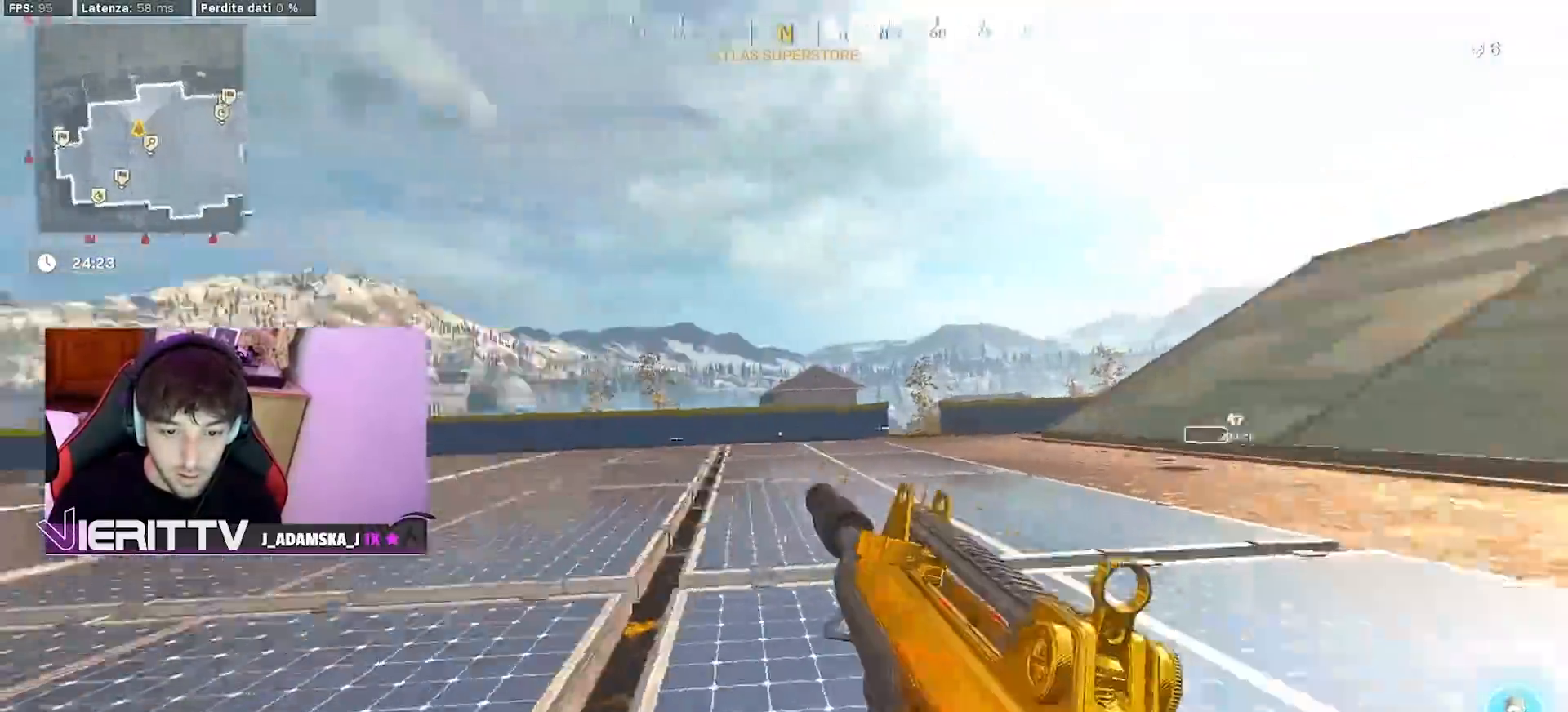
{"dt_ms": 500, "buttons": ["L1"], "left_stick": "right", "right_stick": "center", "events": [[17, "R3", "down"], [83, "CROSS", "down"], [133, "R3", "up"], [150, "L1", "down"], [217, "CROSS", "up"], [217, "left_stick", "right"], [233, "right_stick", "up"], [300, "right_stick", "left"], [467, "right_stick", "center"]]}
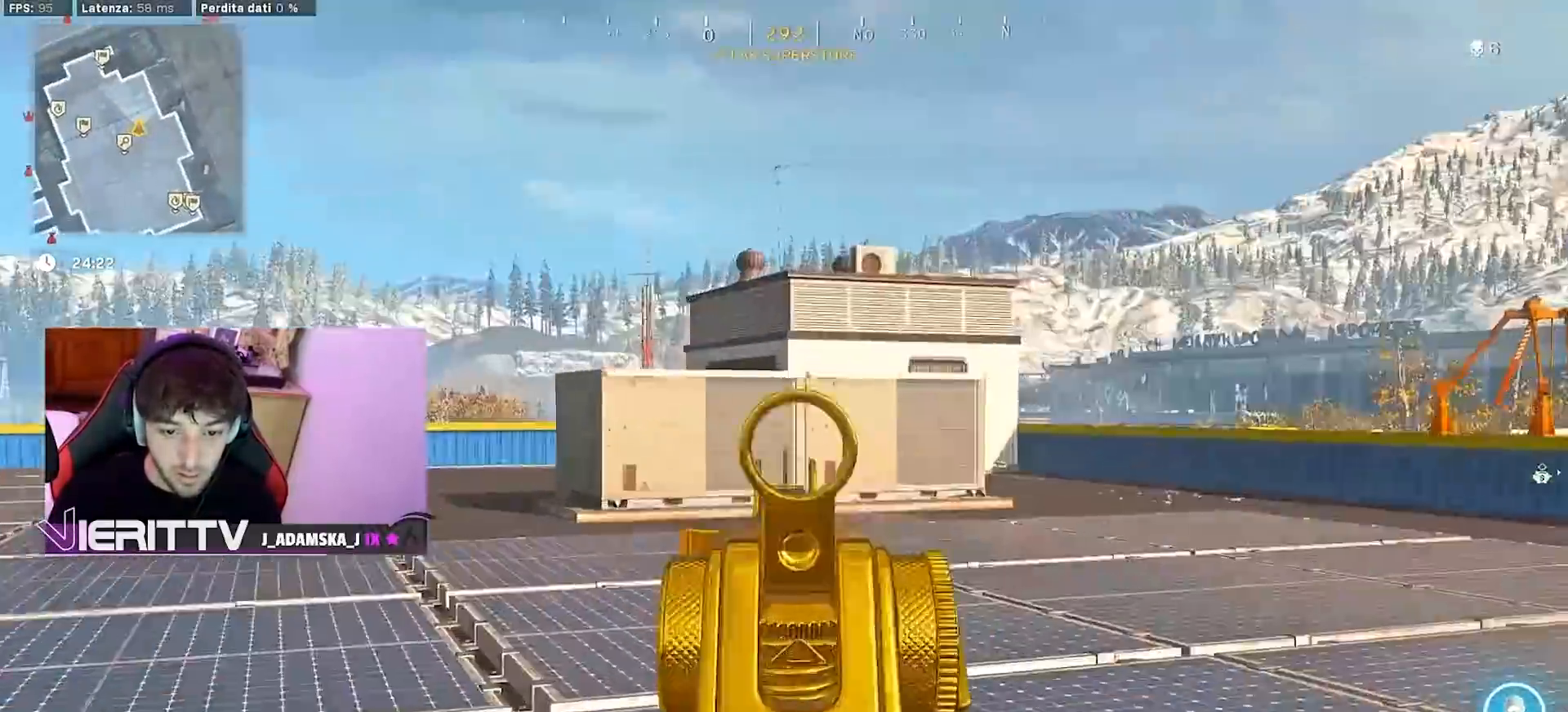
{"dt_ms": 500, "buttons": ["L3"], "left_stick": "up", "right_stick": "right", "events": [[17, "L1", "up"], [83, "left_stick", "up-right"], [167, "right_stick", "right"], [183, "L3", "down"], [300, "L3", "up"], [367, "L3", "down"], [367, "left_stick", "up"]]}
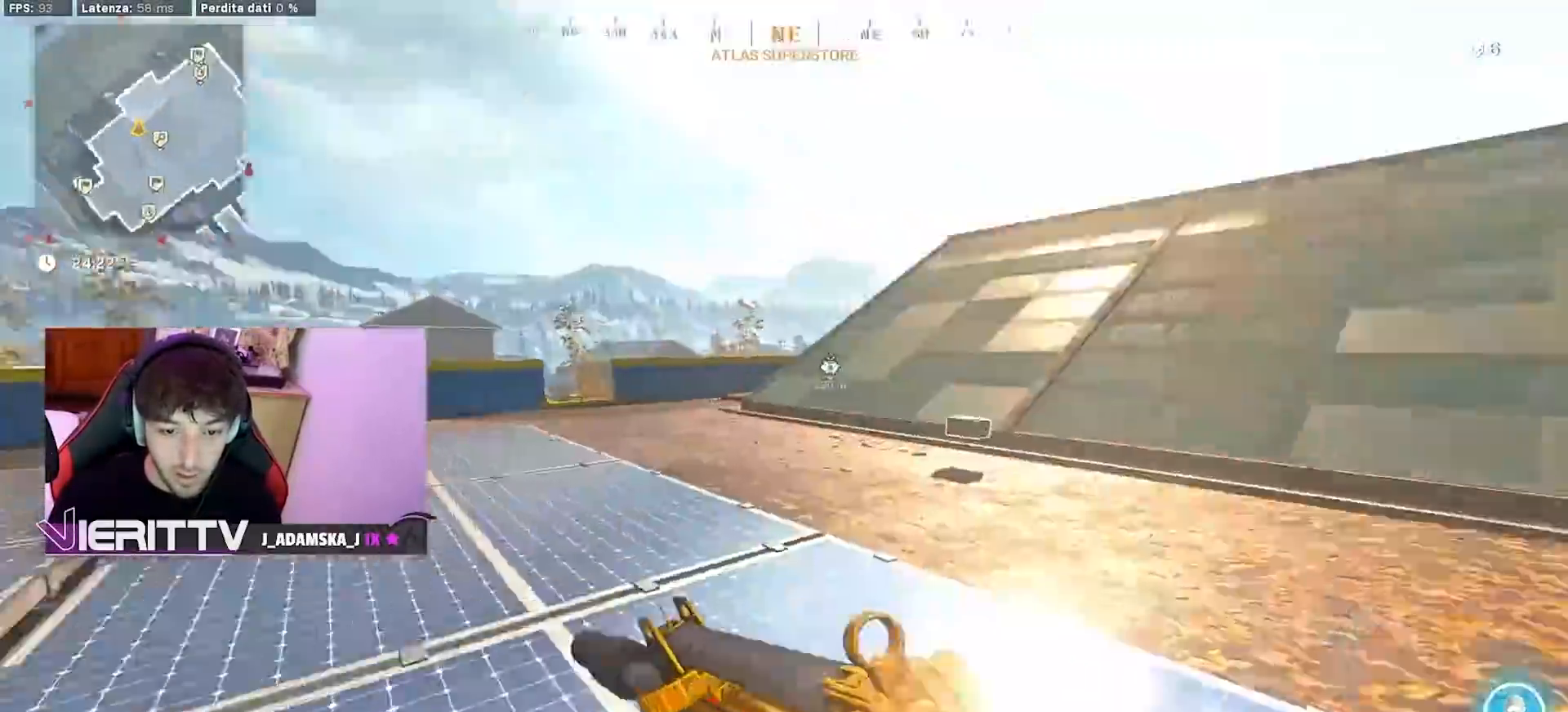
{"dt_ms": 500, "buttons": ["CROSS", "L1"], "left_stick": "up-left", "right_stick": "up", "events": [[50, "L3", "up"], [117, "R3", "down"], [200, "right_stick", "center"], [250, "R3", "up"], [367, "R3", "down"], [400, "CROSS", "down"], [433, "L1", "down"], [450, "left_stick", "up-left"], [483, "R3", "up"], [483, "right_stick", "up"]]}
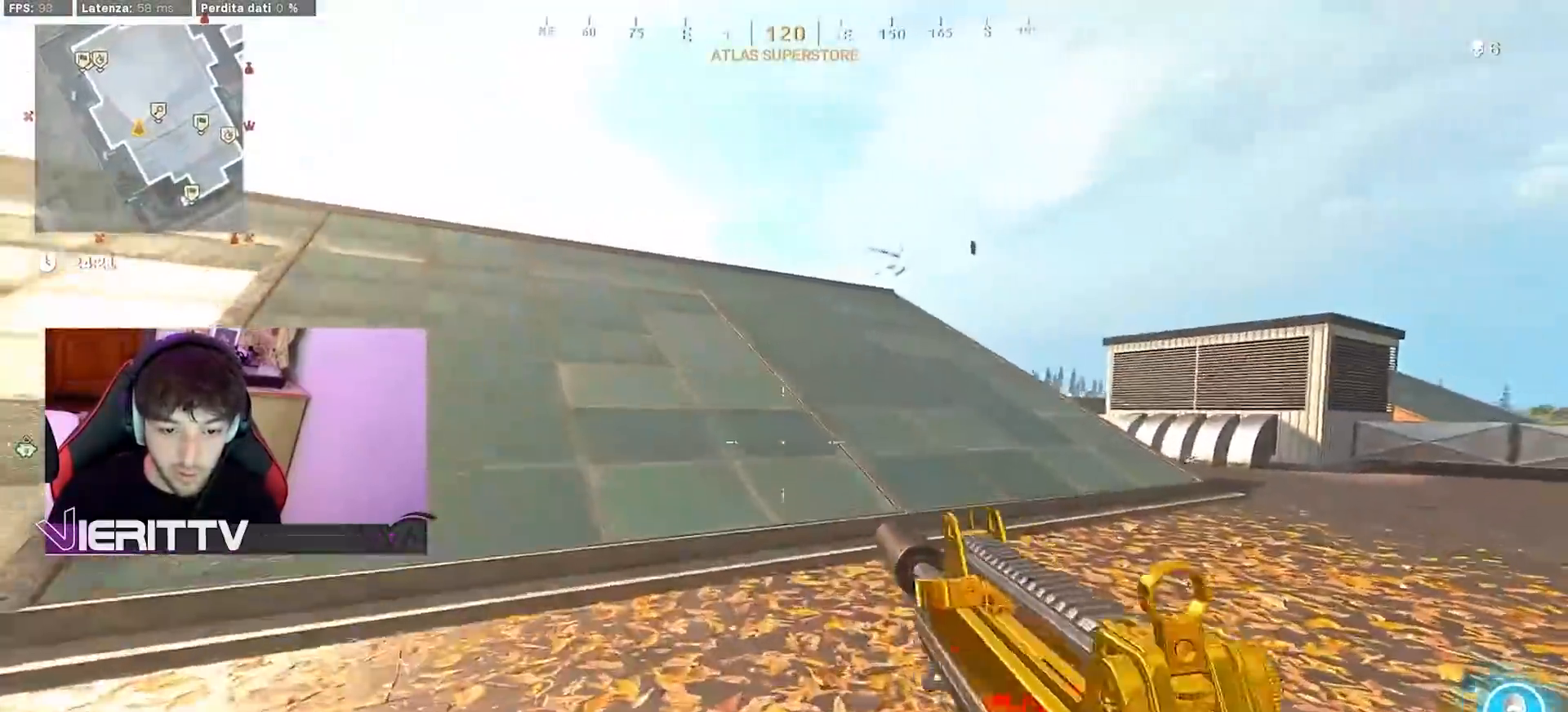
{"dt_ms": 500, "buttons": [], "left_stick": "up", "right_stick": "right", "events": [[33, "CROSS", "up"], [133, "right_stick", "center"], [283, "L1", "up"], [283, "left_stick", "up"], [283, "right_stick", "right"], [383, "L3", "down"], [500, "L3", "up"]]}
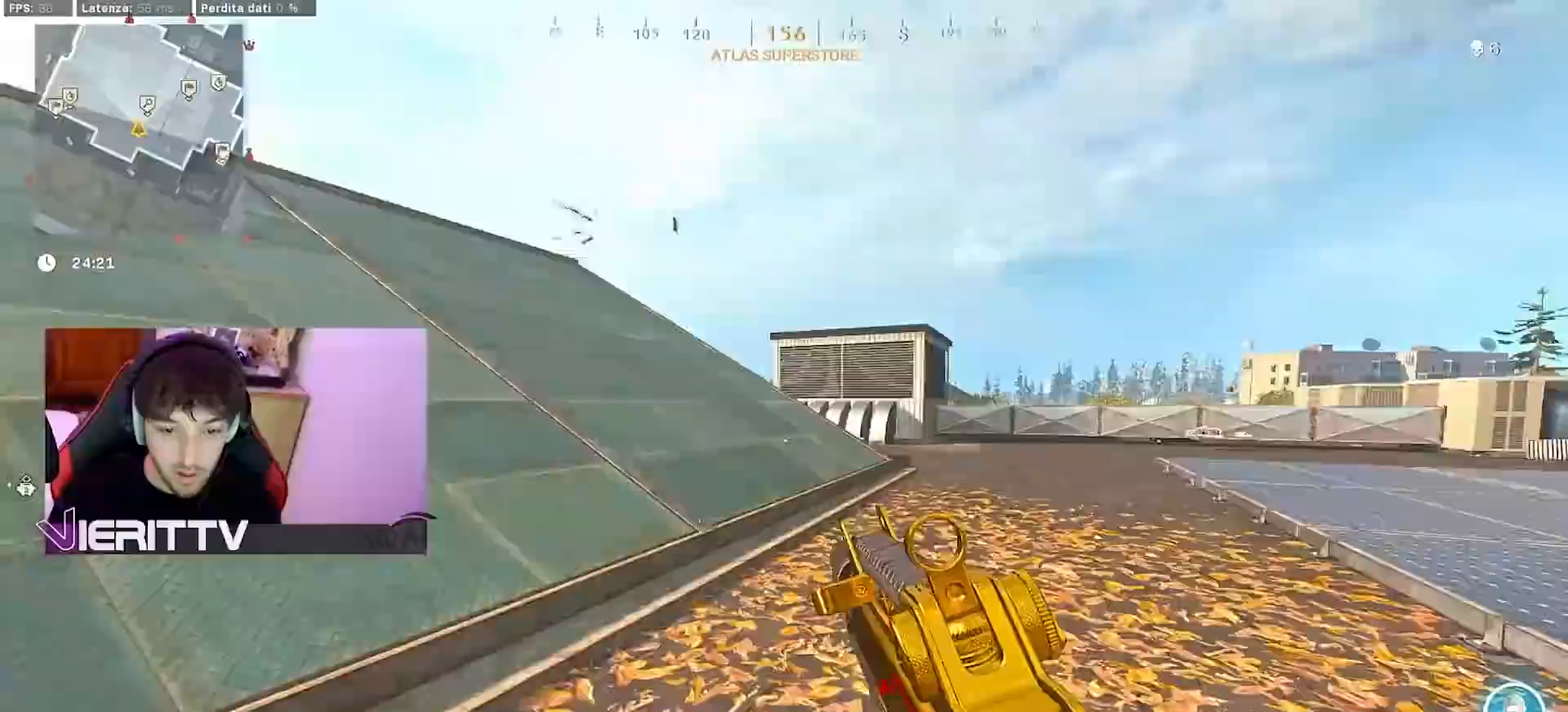
{"dt_ms": 500, "buttons": [], "left_stick": "up", "right_stick": "left", "events": [[67, "L3", "down"], [150, "right_stick", "center"], [217, "L3", "up"], [367, "R3", "down"], [467, "R3", "up"], [483, "right_stick", "left"]]}
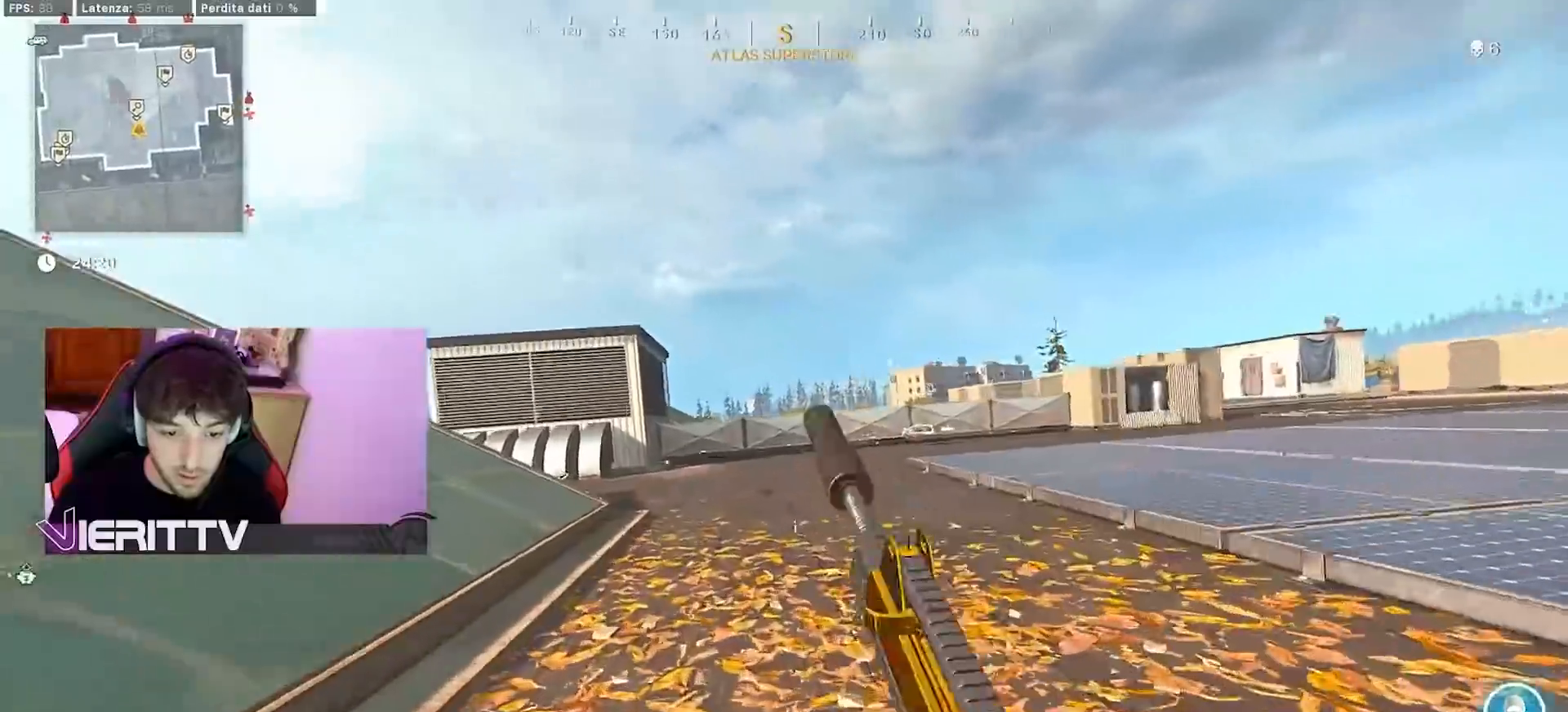
{"dt_ms": 500, "buttons": [], "left_stick": "up-right", "right_stick": "center", "events": [[117, "R3", "down"], [150, "CROSS", "down"], [217, "R3", "up"], [233, "L1", "down"], [283, "CROSS", "up"], [300, "left_stick", "right"], [333, "right_stick", "center"], [483, "left_stick", "up-right"], [500, "L1", "up"]]}
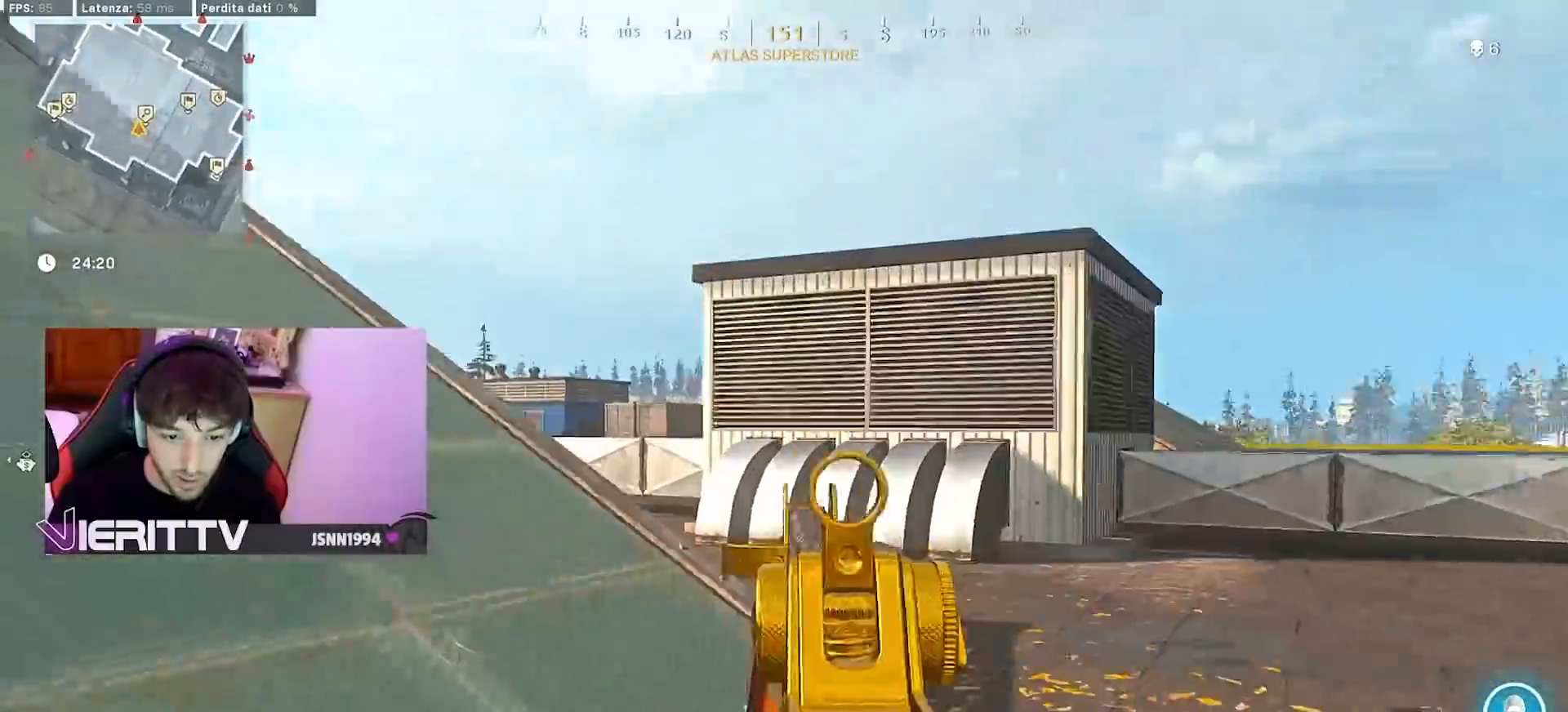
{"dt_ms": 500, "buttons": [], "left_stick": "up-right", "right_stick": "left", "events": [[67, "right_stick", "right"], [133, "L3", "down"], [217, "L3", "up"], [267, "right_stick", "center"], [283, "L3", "down"], [283, "left_stick", "up"], [367, "right_stick", "left"], [417, "L3", "up"], [417, "left_stick", "up-right"]]}
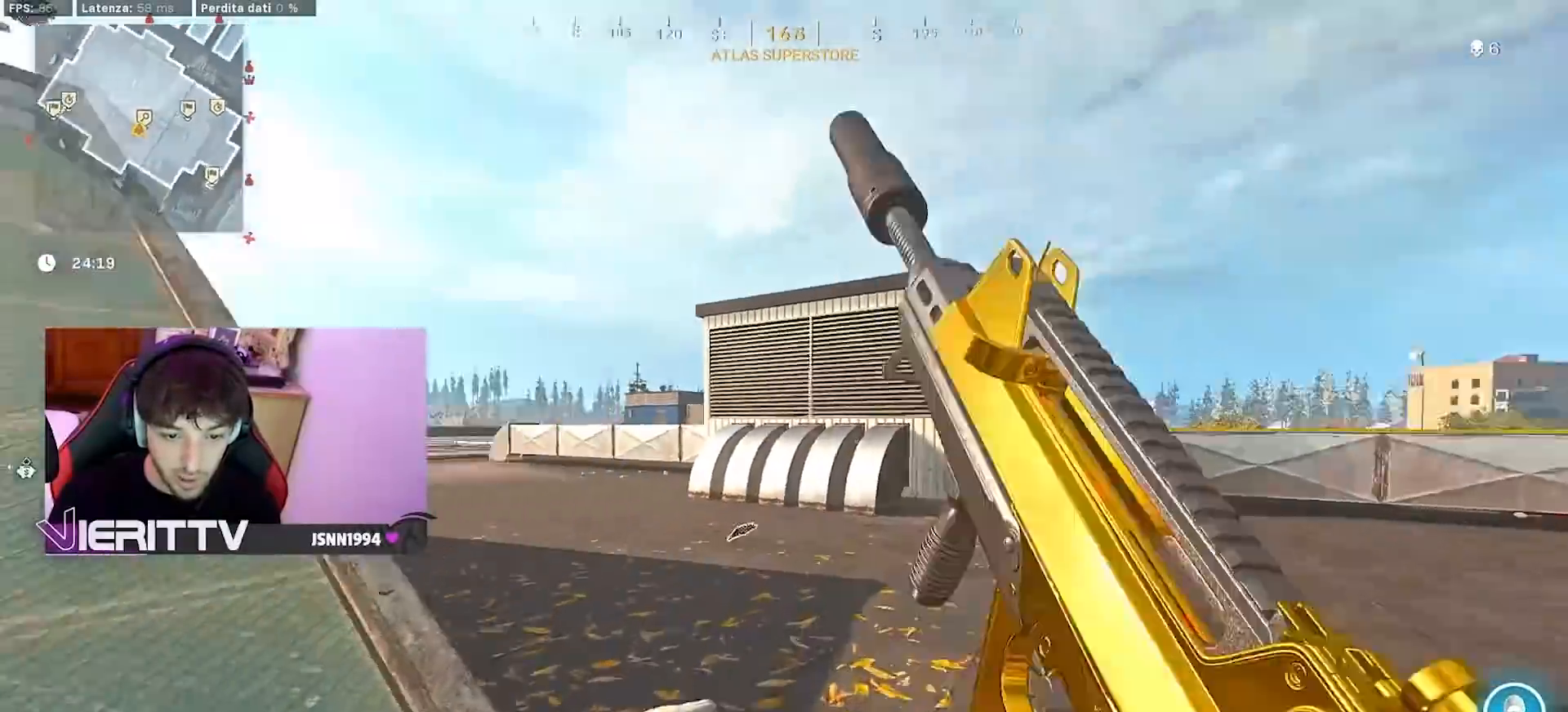
{"dt_ms": 500, "buttons": ["L1"], "left_stick": "up-right", "right_stick": "center", "events": [[100, "right_stick", "center"], [133, "R3", "down"], [217, "R3", "up"], [233, "right_stick", "left"], [350, "R3", "down"], [383, "CROSS", "down"], [417, "L1", "down"], [433, "right_stick", "center"], [467, "R3", "up"], [500, "CROSS", "up"]]}